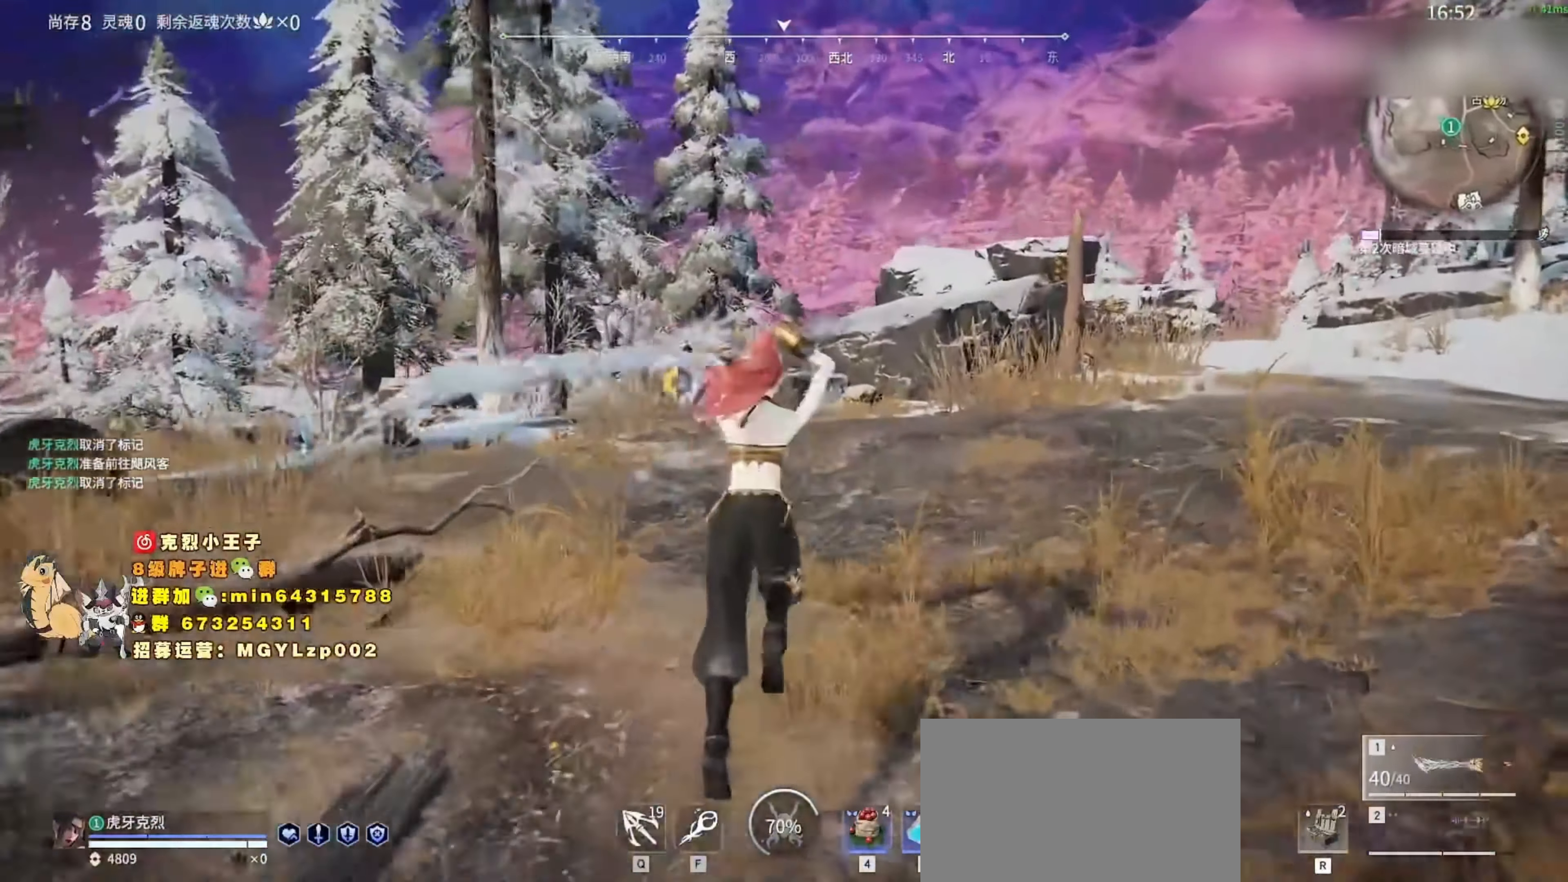
Gameplay with keyboard and mouse; each line is a JSON object with the keys and mouse buttons held at the frame after it. "events" lists presses ("down") and releases ("up") of "1", "2", "3", "4", "5", "a", "c", "ctrl", "d", "e", "f", "q", "r", "s", "shift", "space", "tab", "v", "w", "x", "z", "mouse_left", "mouse_wheel", "mouse_right", "mouse_mb4" and "mouse_mb5" between this image and that frame as [ms after this image, input, new state], when the widget could be followed in between. "mouse_left", "mouse_wheel", "mouse_right", "mouse_mb4", "mouse_mb5" = the "left", "wheel", "right", "mb4", "mb5" buttons of the "mouse" list. No other keys are recorded. "wheel" means that the mouse wheel is clicked or scrolled. Mouse movement is not recorded.
{"keys": ["w"], "mouse": ["right"], "events": [[300, "mouse_right", "down"]]}
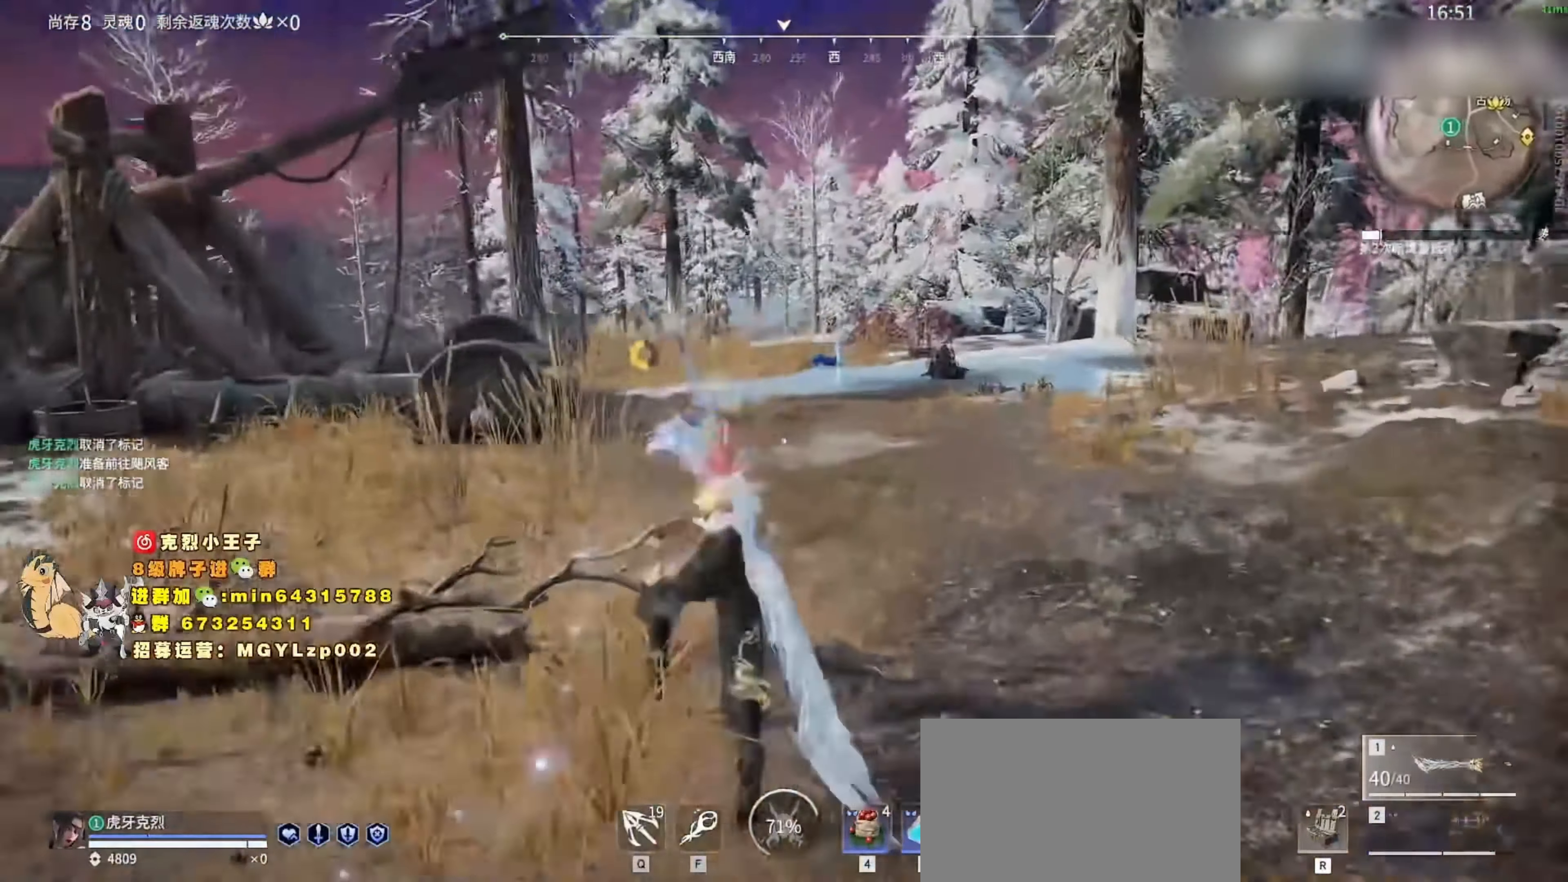
{"keys": ["c", "w"], "mouse": [], "events": [[100, "shift", "down"], [200, "mouse_right", "up"], [300, "c", "down"], [367, "shift", "up"]]}
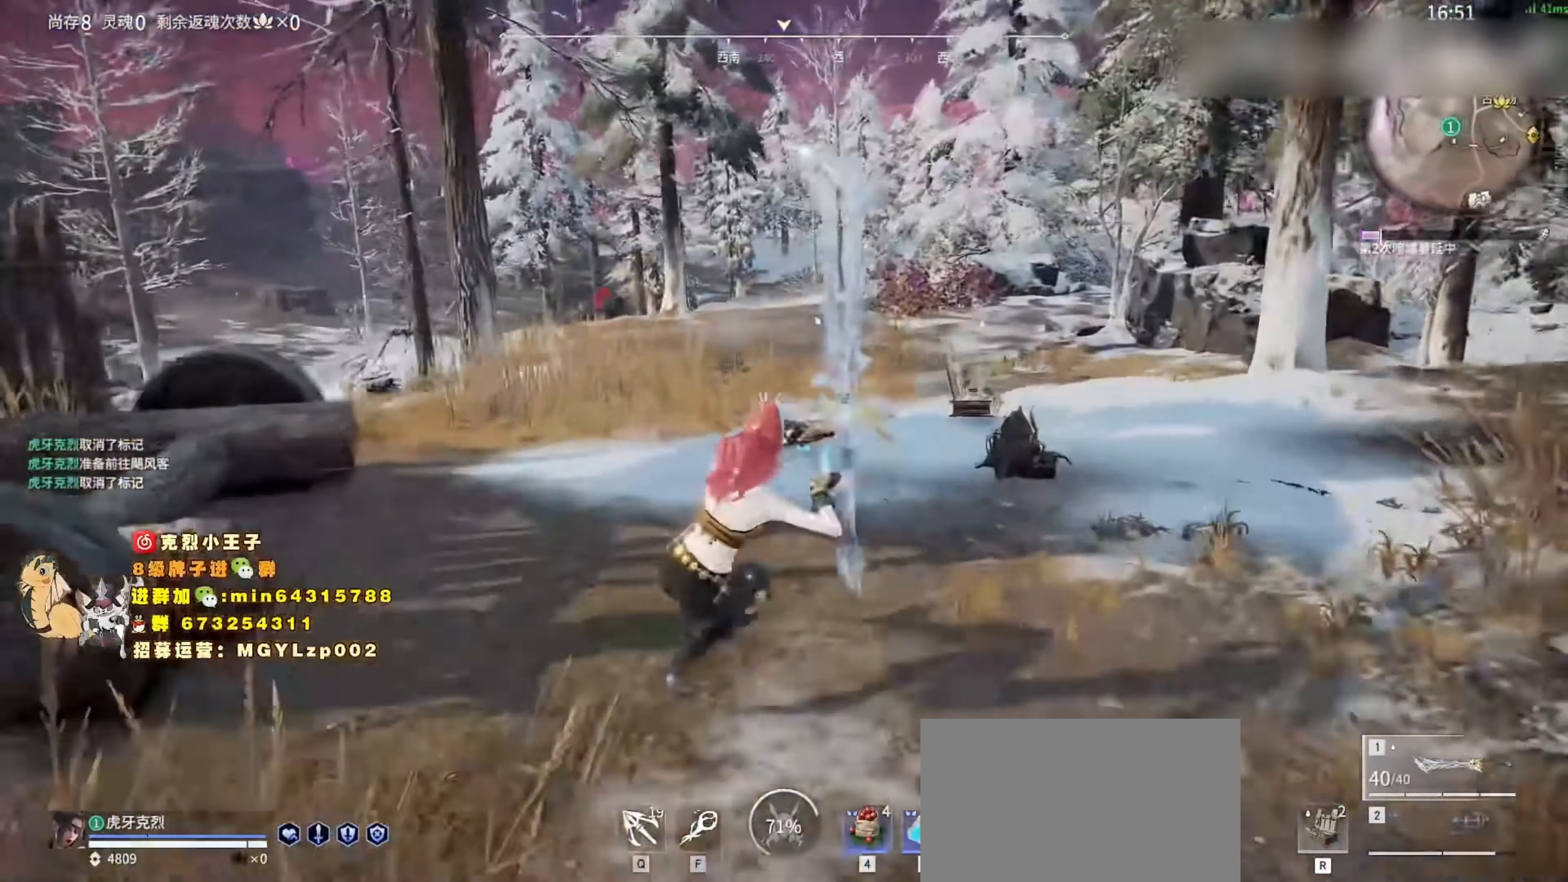
{"keys": ["w"], "mouse": [], "events": [[67, "c", "up"], [67, "space", "down"], [133, "space", "up"], [267, "e", "down"], [367, "e", "up"]]}
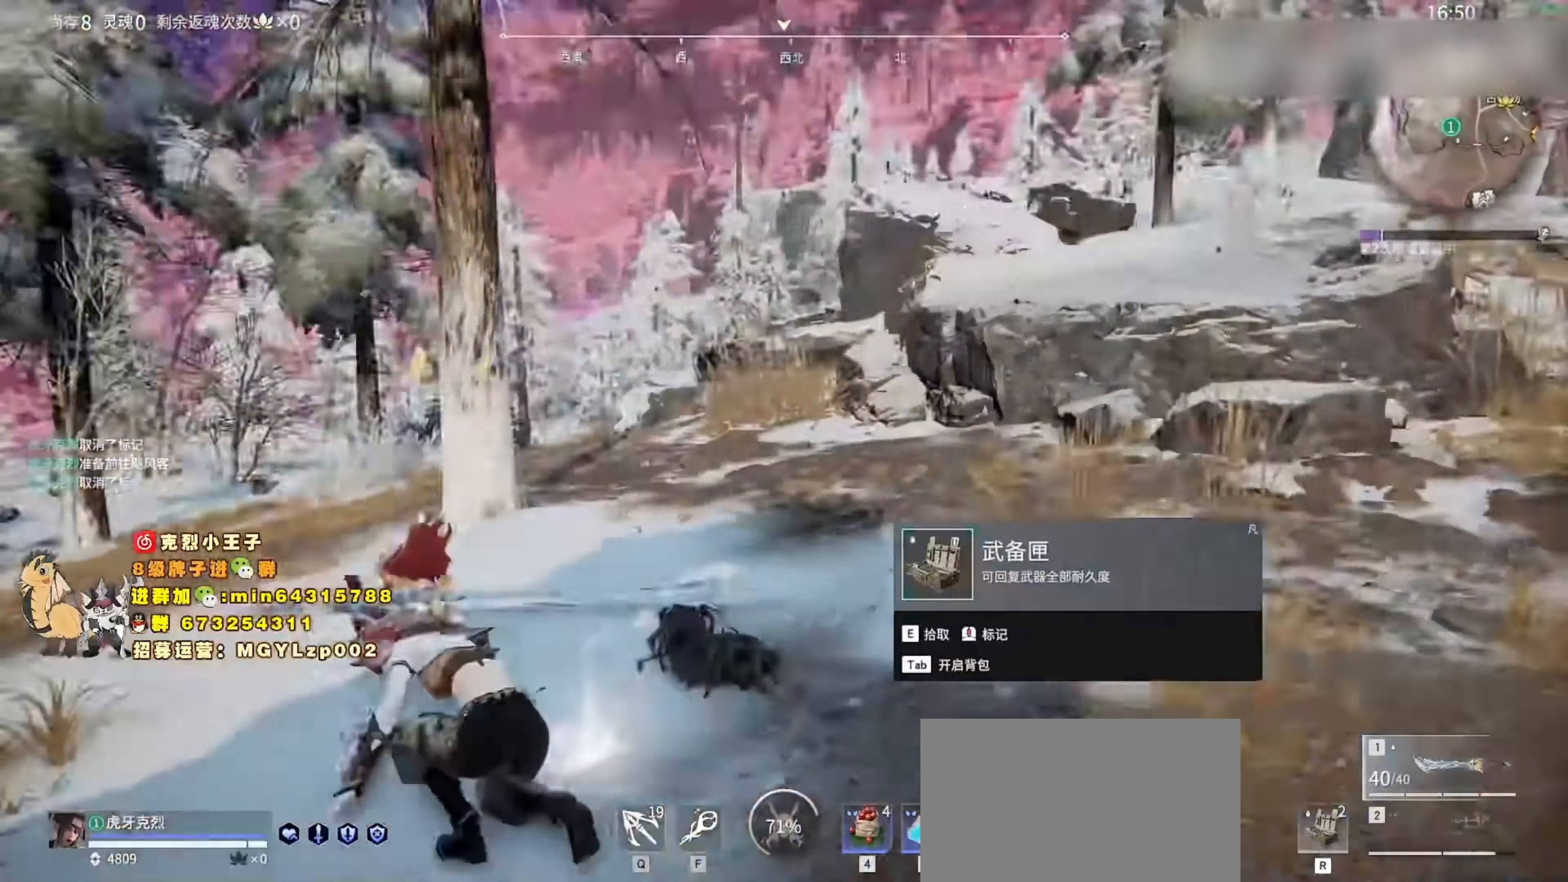
{"keys": ["space", "w"], "mouse": [], "events": [[200, "c", "down"], [367, "mouse_wheel", "down"], [467, "mouse_wheel", "up"], [467, "space", "down"], [500, "c", "up"]]}
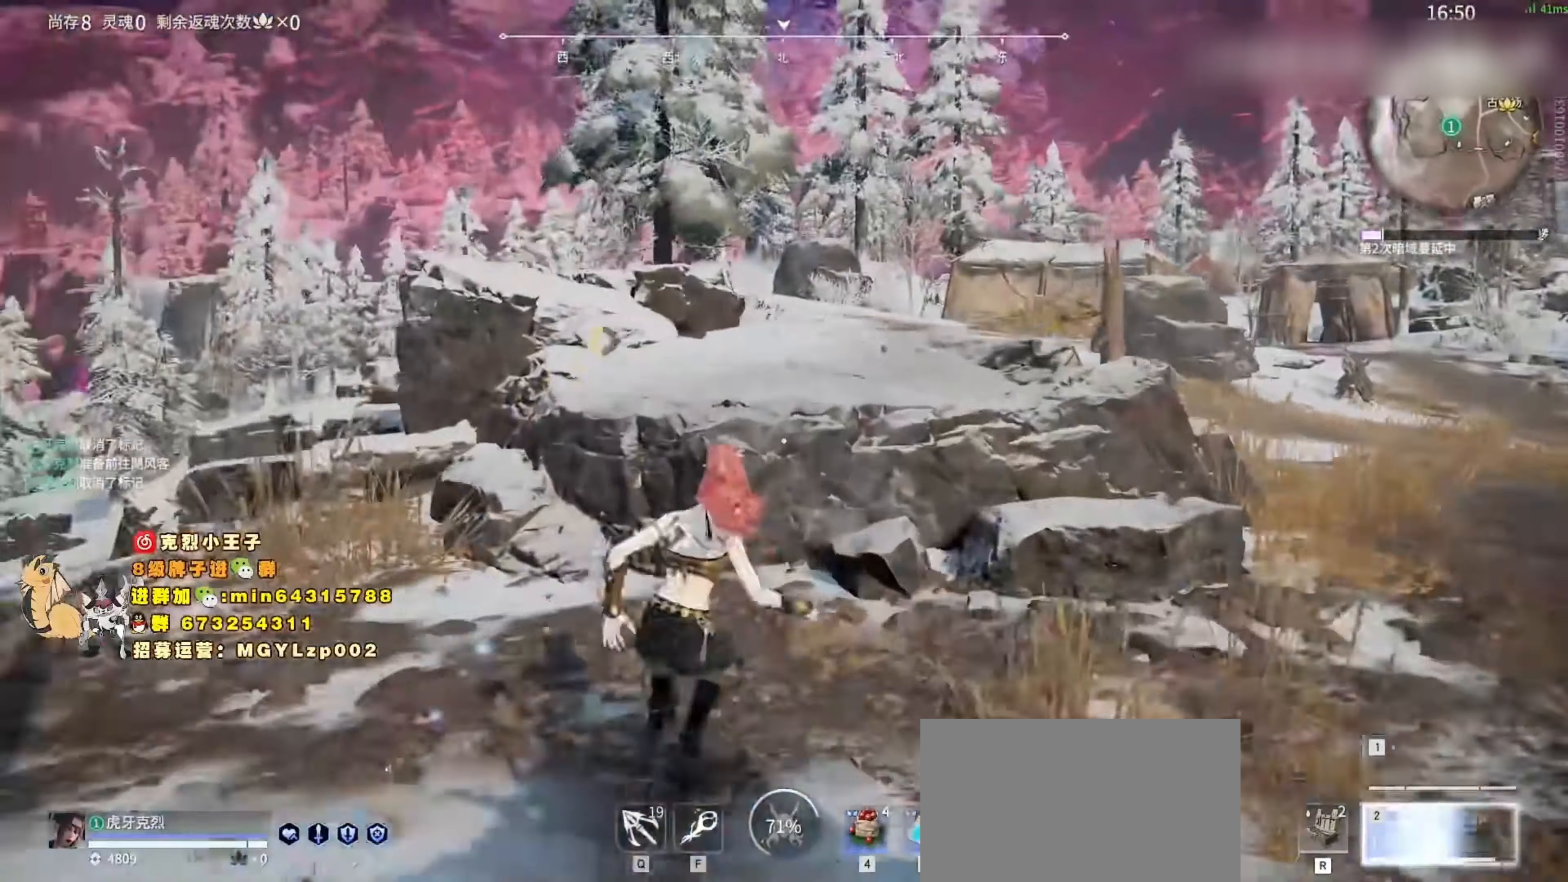
{"keys": ["a", "w"], "mouse": [], "events": [[167, "a", "down"], [167, "space", "up"], [367, "mouse_wheel", "down"], [500, "mouse_wheel", "up"]]}
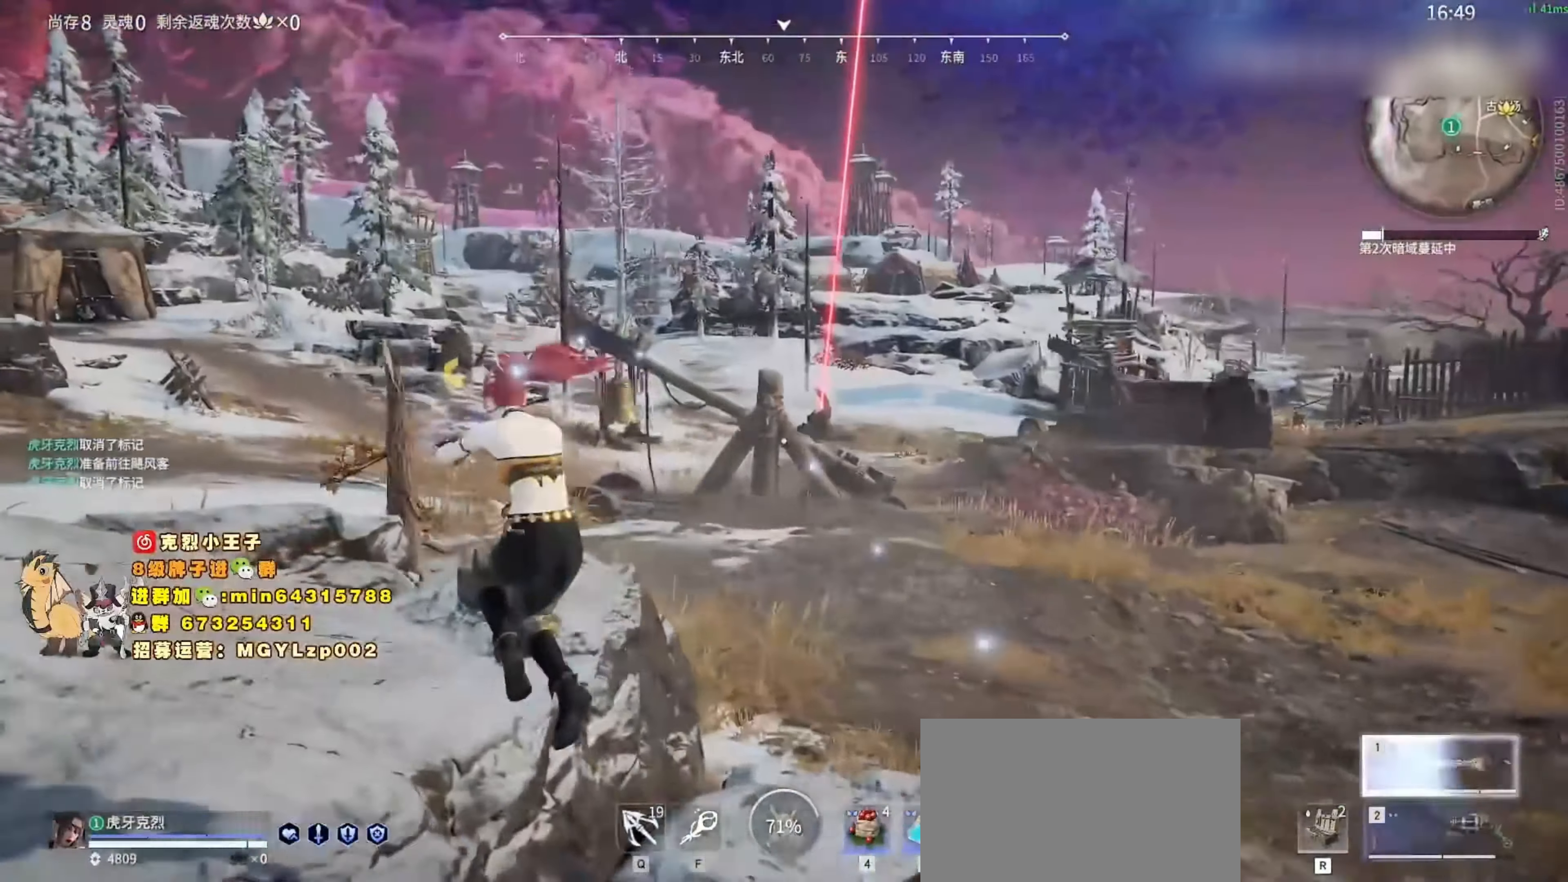
{"keys": ["a", "w"], "mouse": [], "events": [[34, "space", "down"], [200, "space", "up"], [367, "w", "up"], [500, "w", "down"]]}
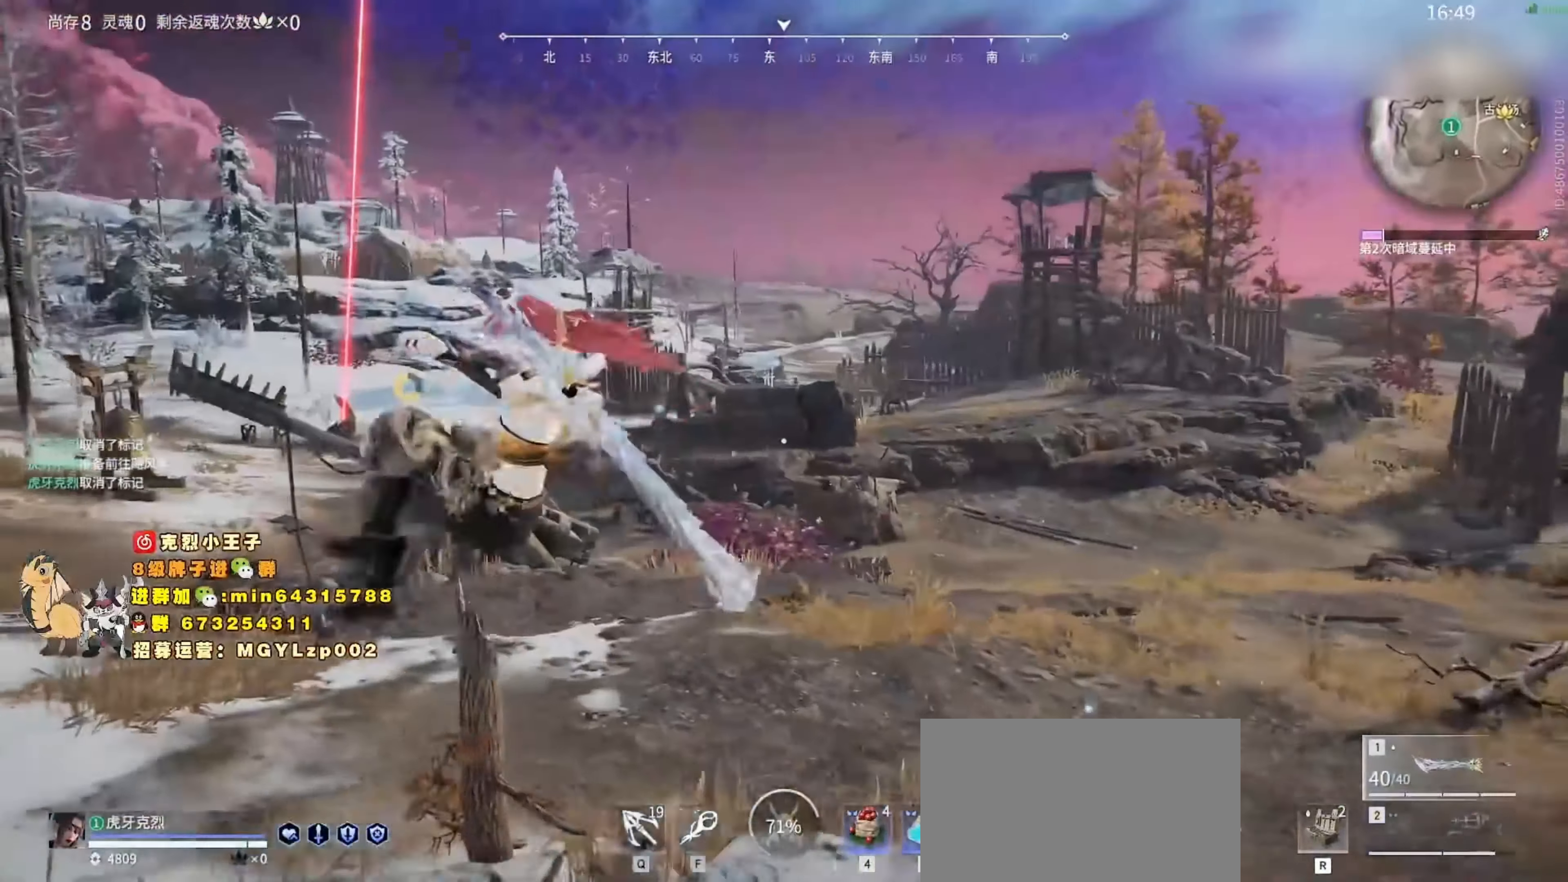
{"keys": ["a", "w"], "mouse": [], "events": [[300, "space", "down"], [467, "space", "up"]]}
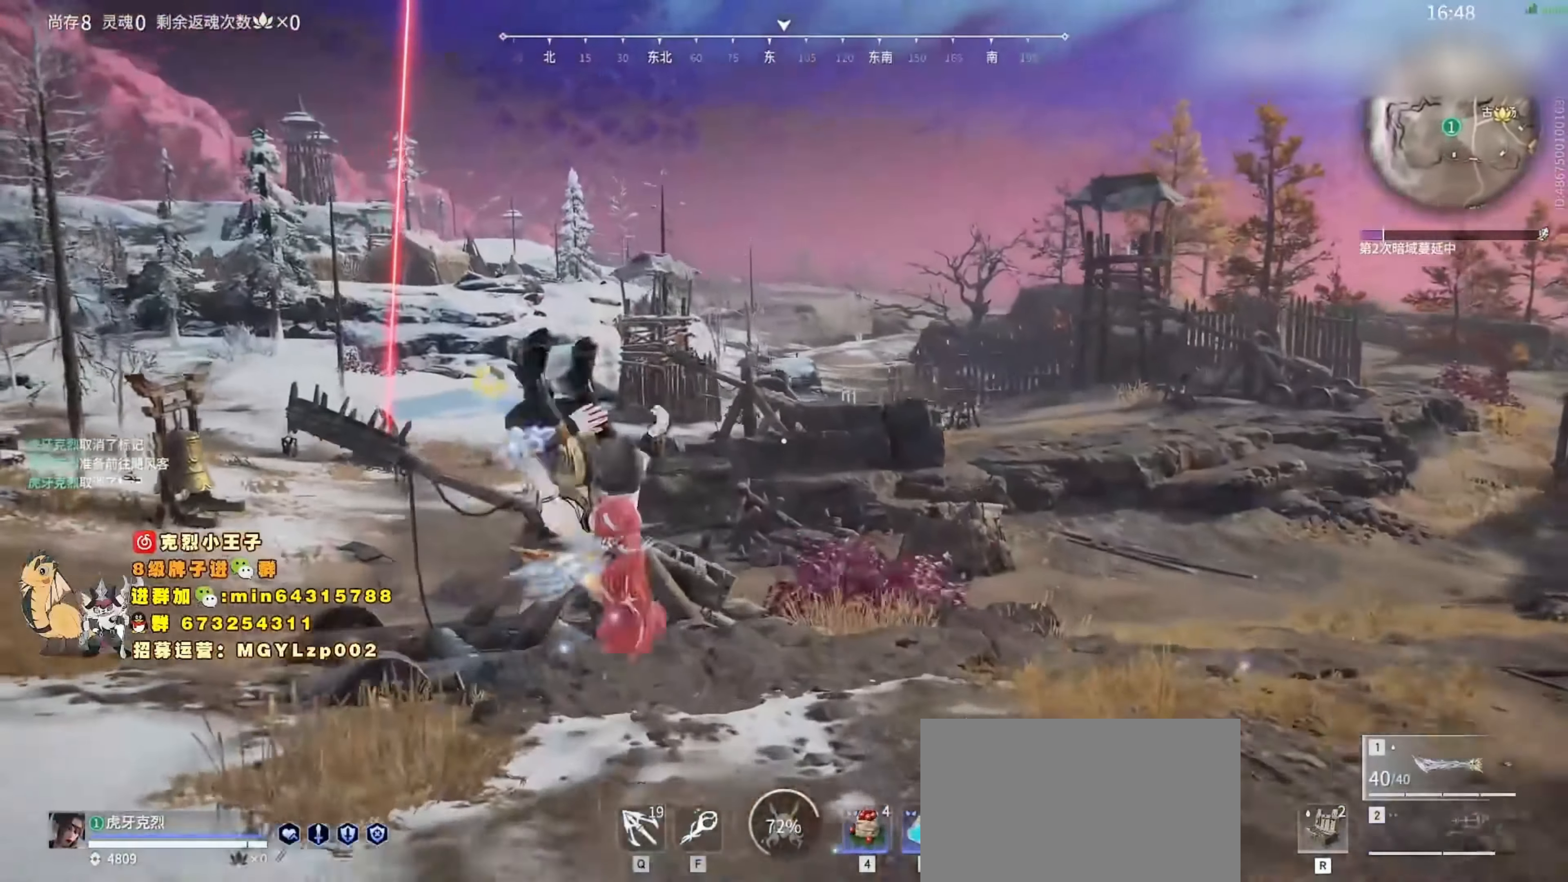
{"keys": ["a", "w"], "mouse": [], "events": []}
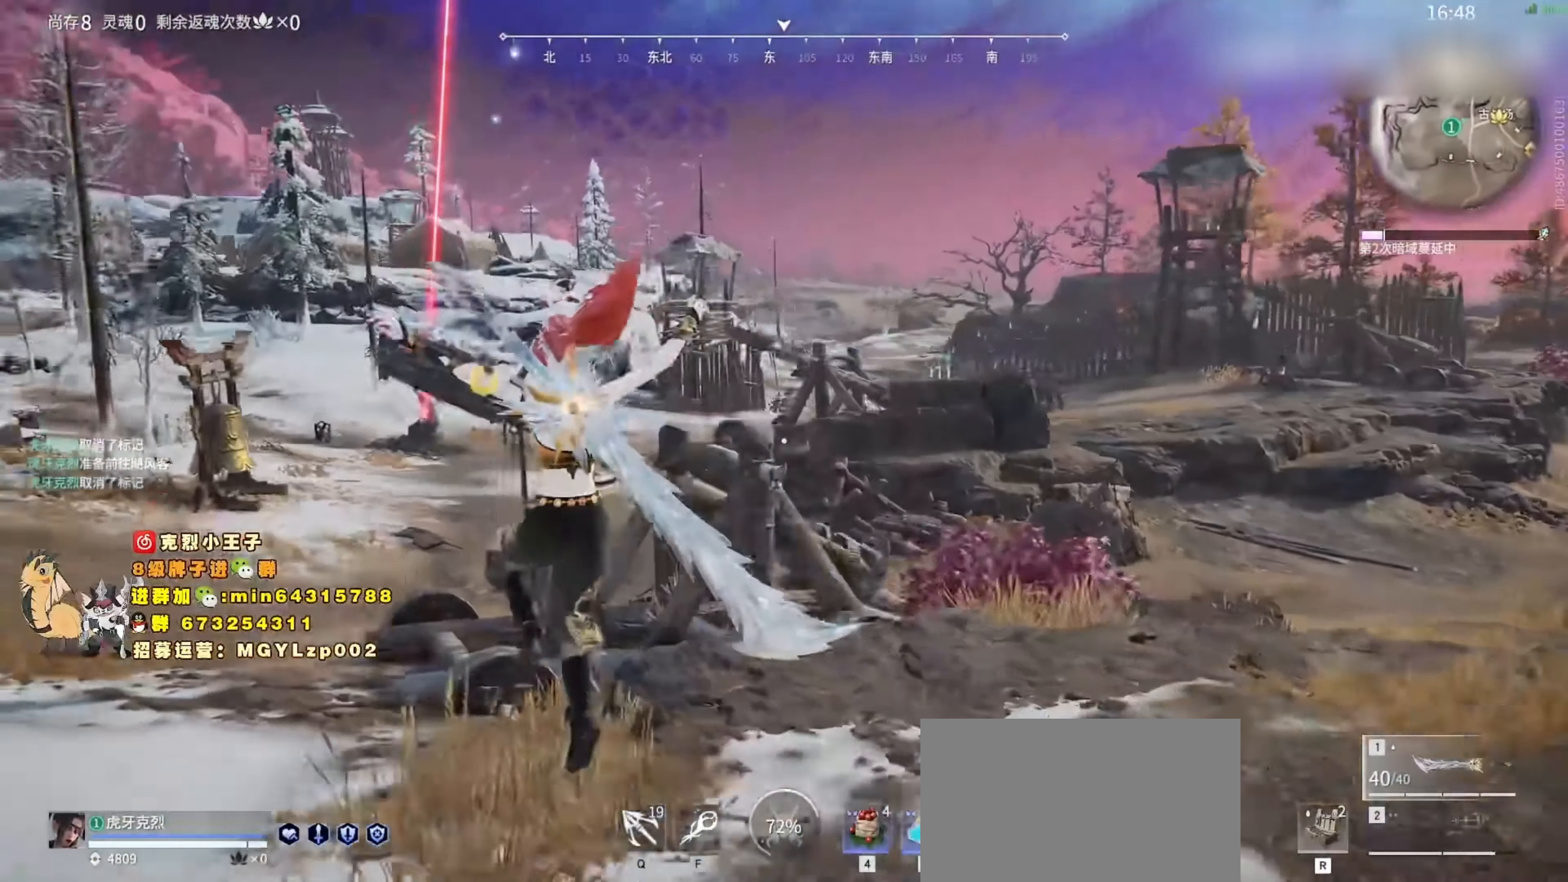
{"keys": ["d", "w"], "mouse": [], "events": [[100, "a", "up"], [100, "d", "down"]]}
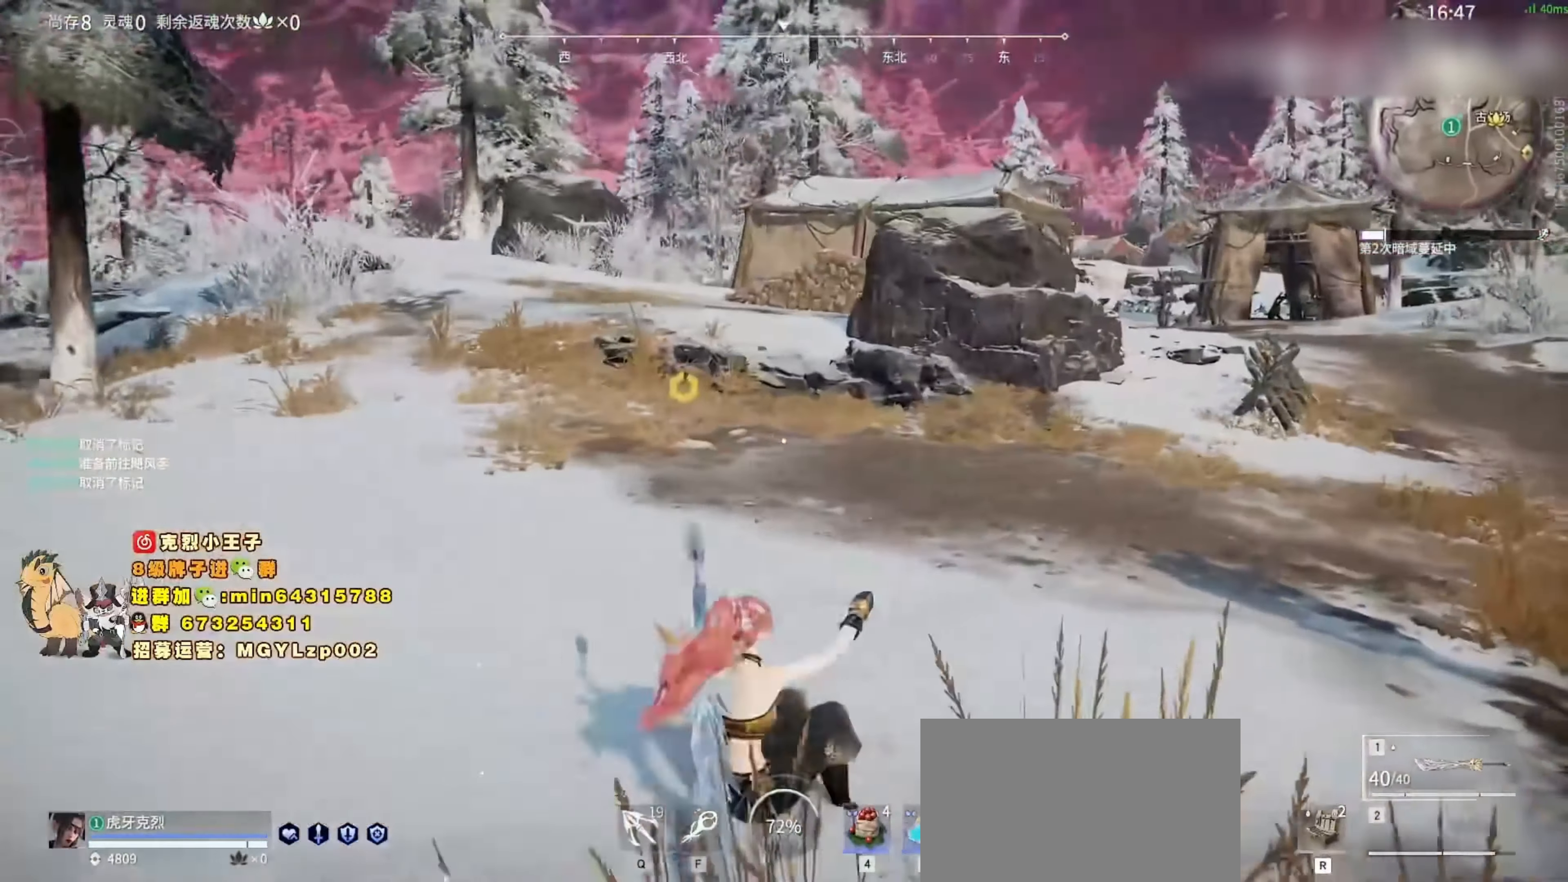
{"keys": ["shift", "w"], "mouse": ["right"], "events": [[167, "mouse_right", "down"], [200, "d", "up"], [467, "shift", "down"]]}
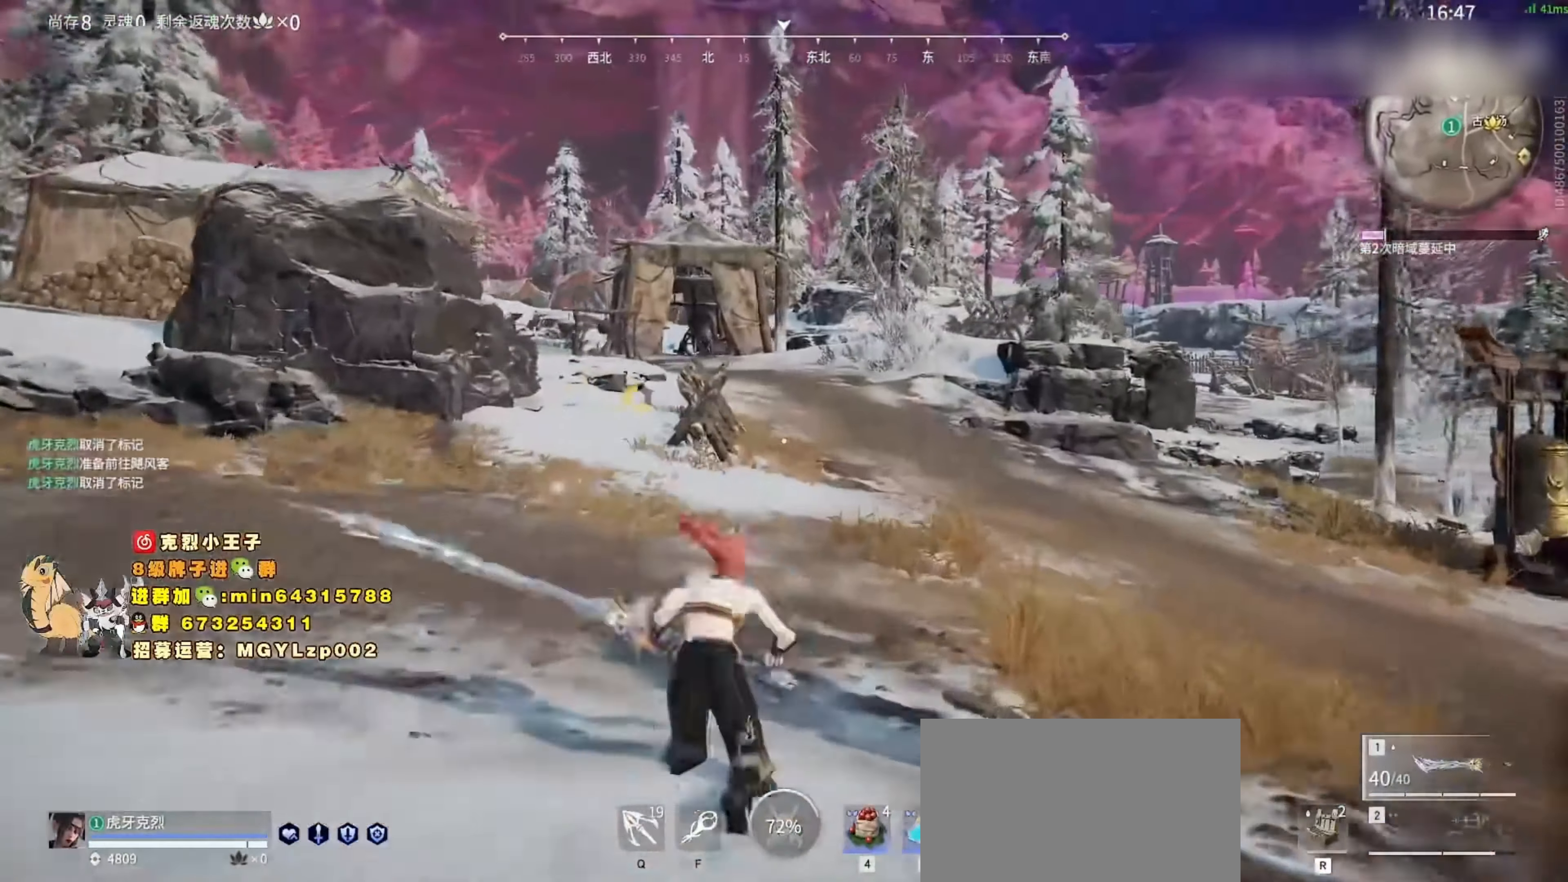
{"keys": ["shift", "w"], "mouse": ["right"], "events": [[34, "mouse_right", "up"], [200, "mouse_right", "down"], [300, "shift", "up"], [500, "shift", "down"]]}
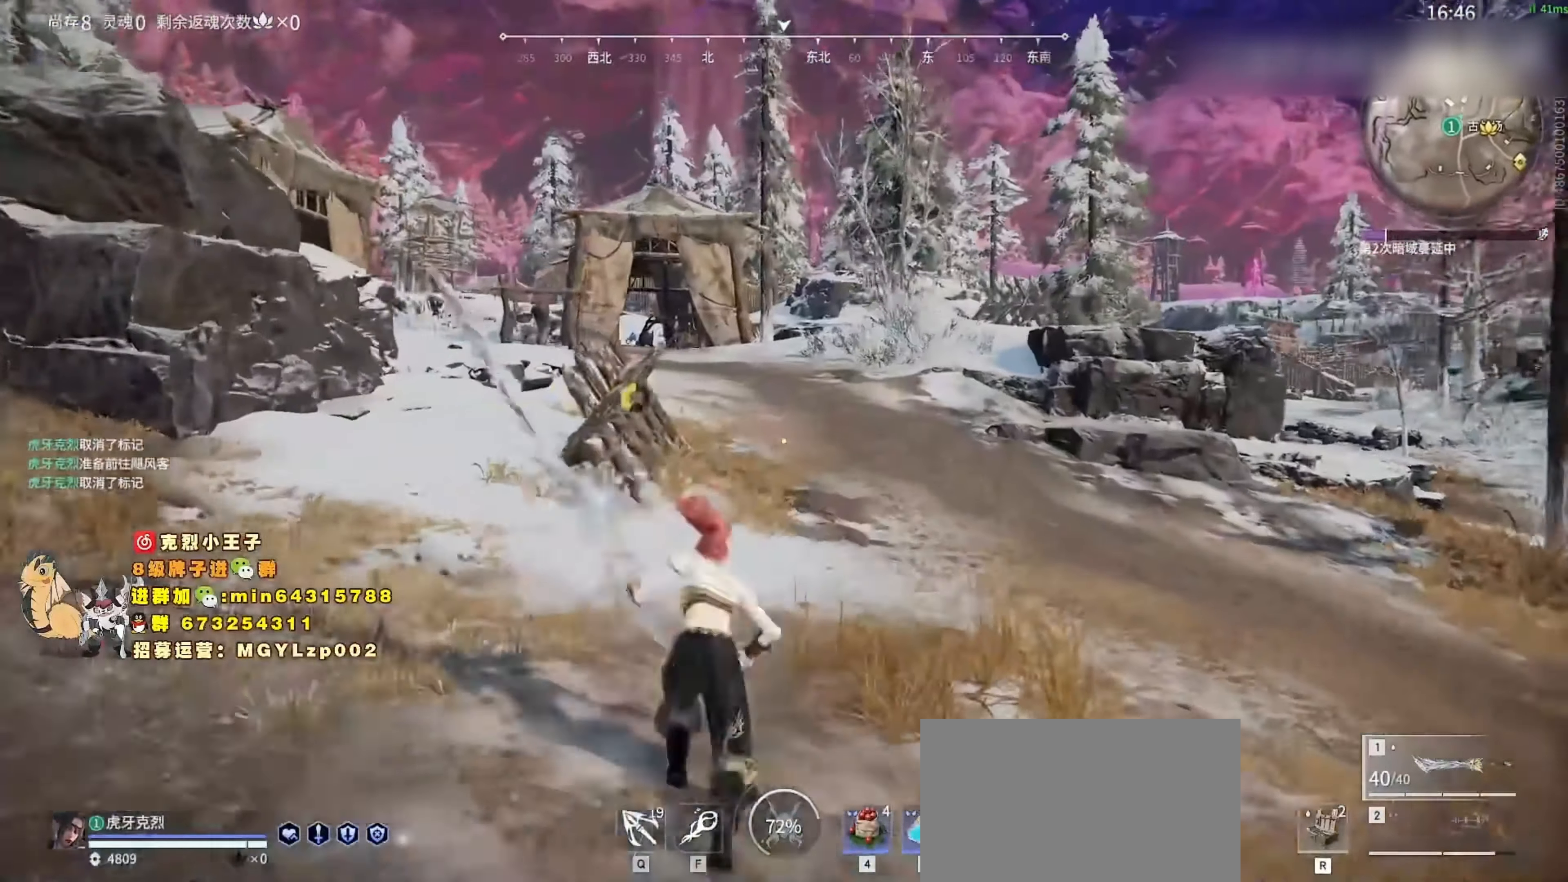
{"keys": ["space", "w"], "mouse": [], "events": [[100, "mouse_right", "up"], [200, "c", "down"], [267, "shift", "up"], [367, "space", "down"], [467, "c", "up"]]}
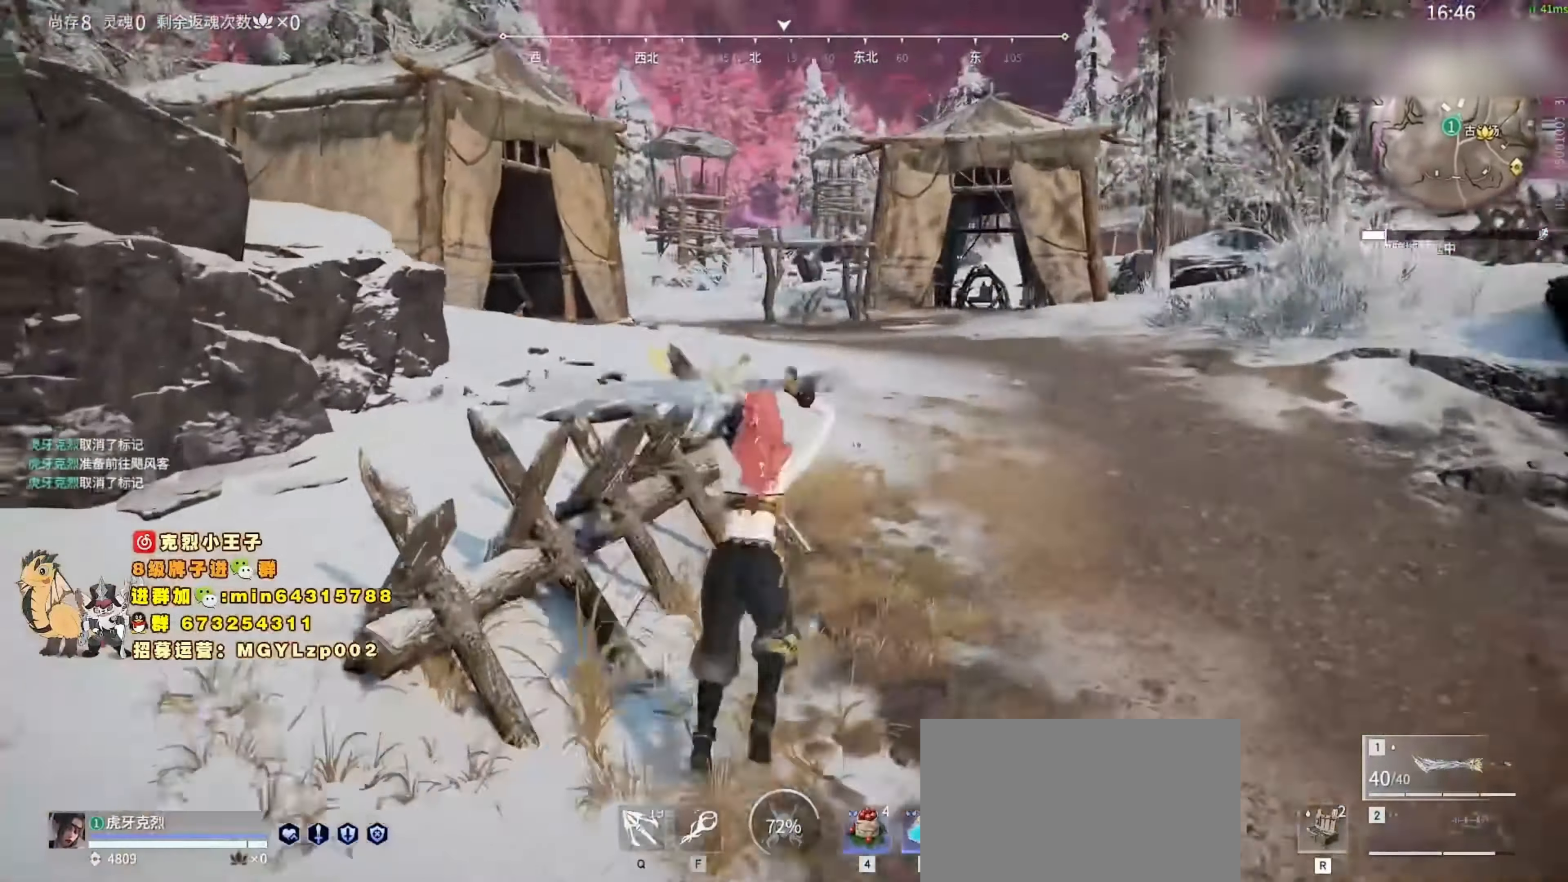
{"keys": ["space", "w"], "mouse": [], "events": [[100, "space", "up"], [500, "space", "down"]]}
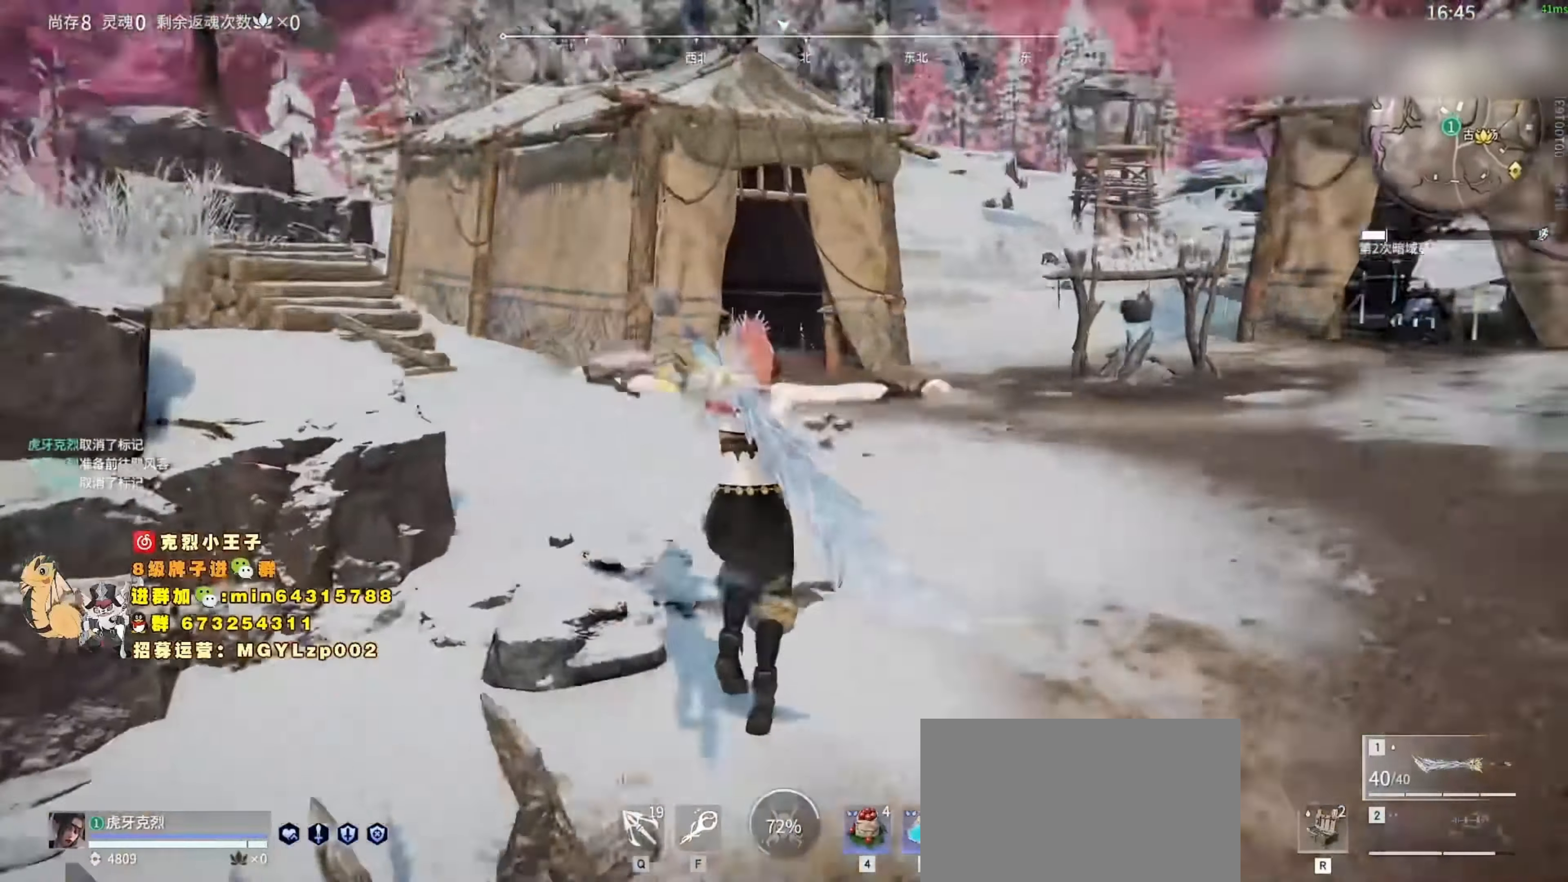
{"keys": ["d", "w"], "mouse": [], "events": [[34, "space", "up"], [134, "d", "down"]]}
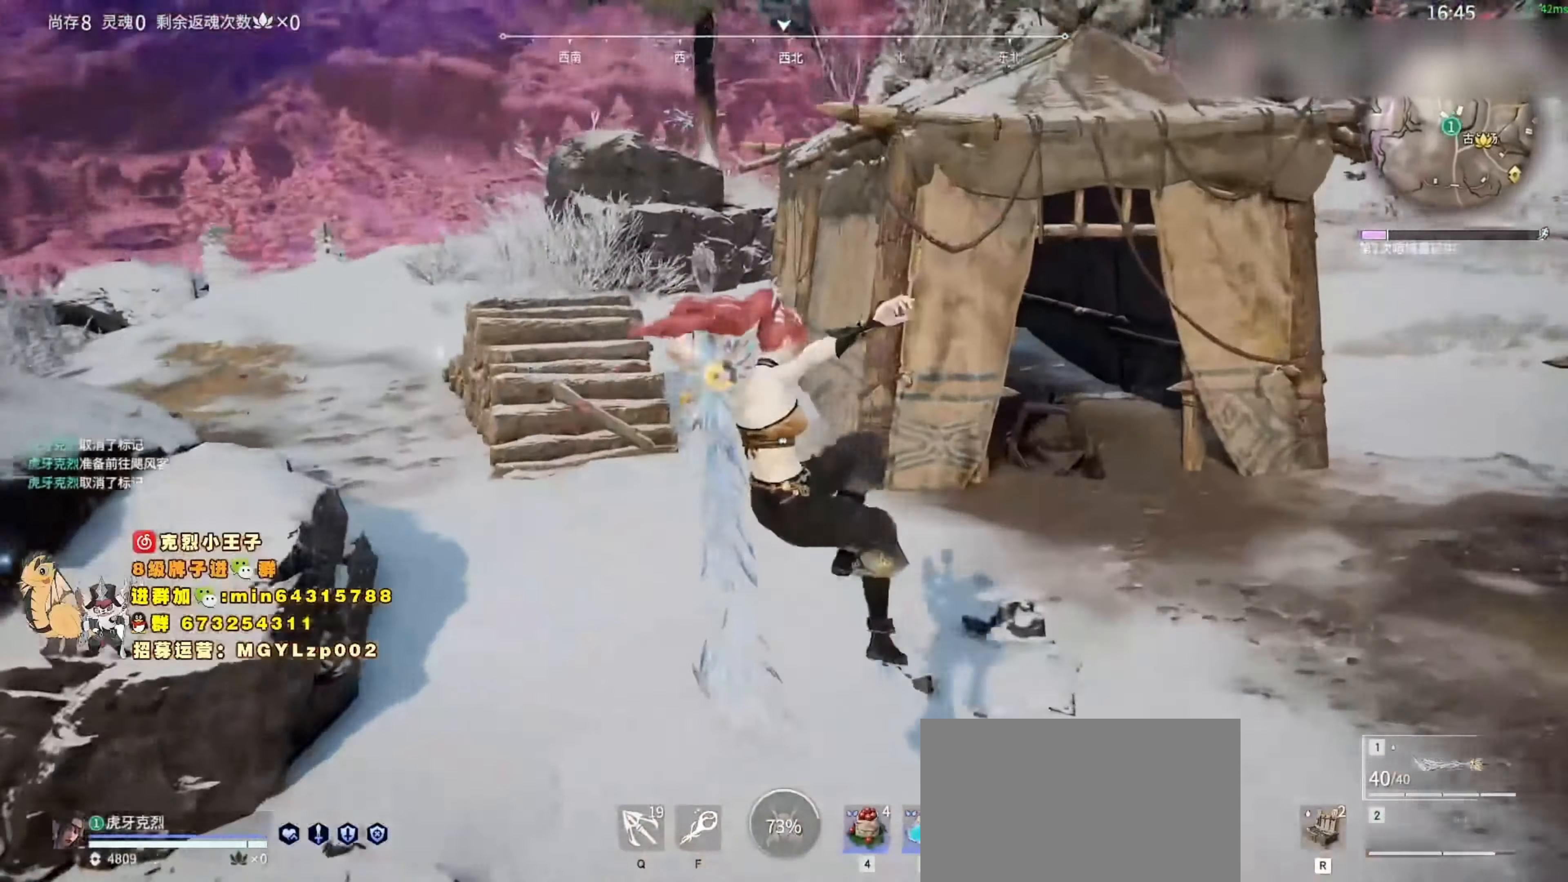
{"keys": ["d", "w"], "mouse": [], "events": [[301, "space", "down"], [367, "space", "up"]]}
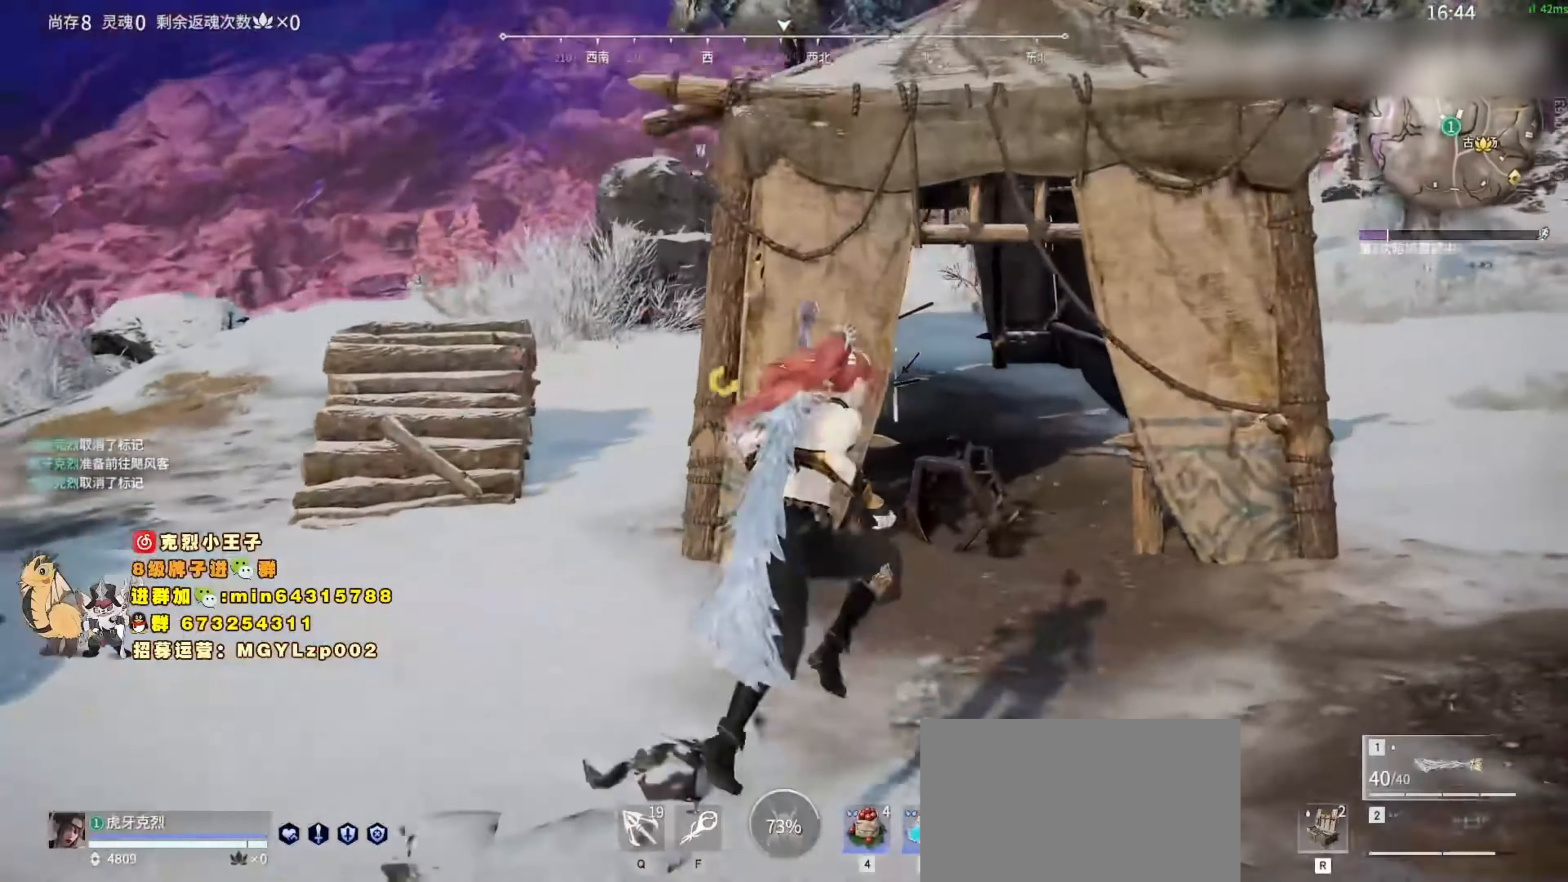
{"keys": ["w"], "mouse": ["right"], "events": [[333, "d", "up"], [333, "mouse_right", "down"]]}
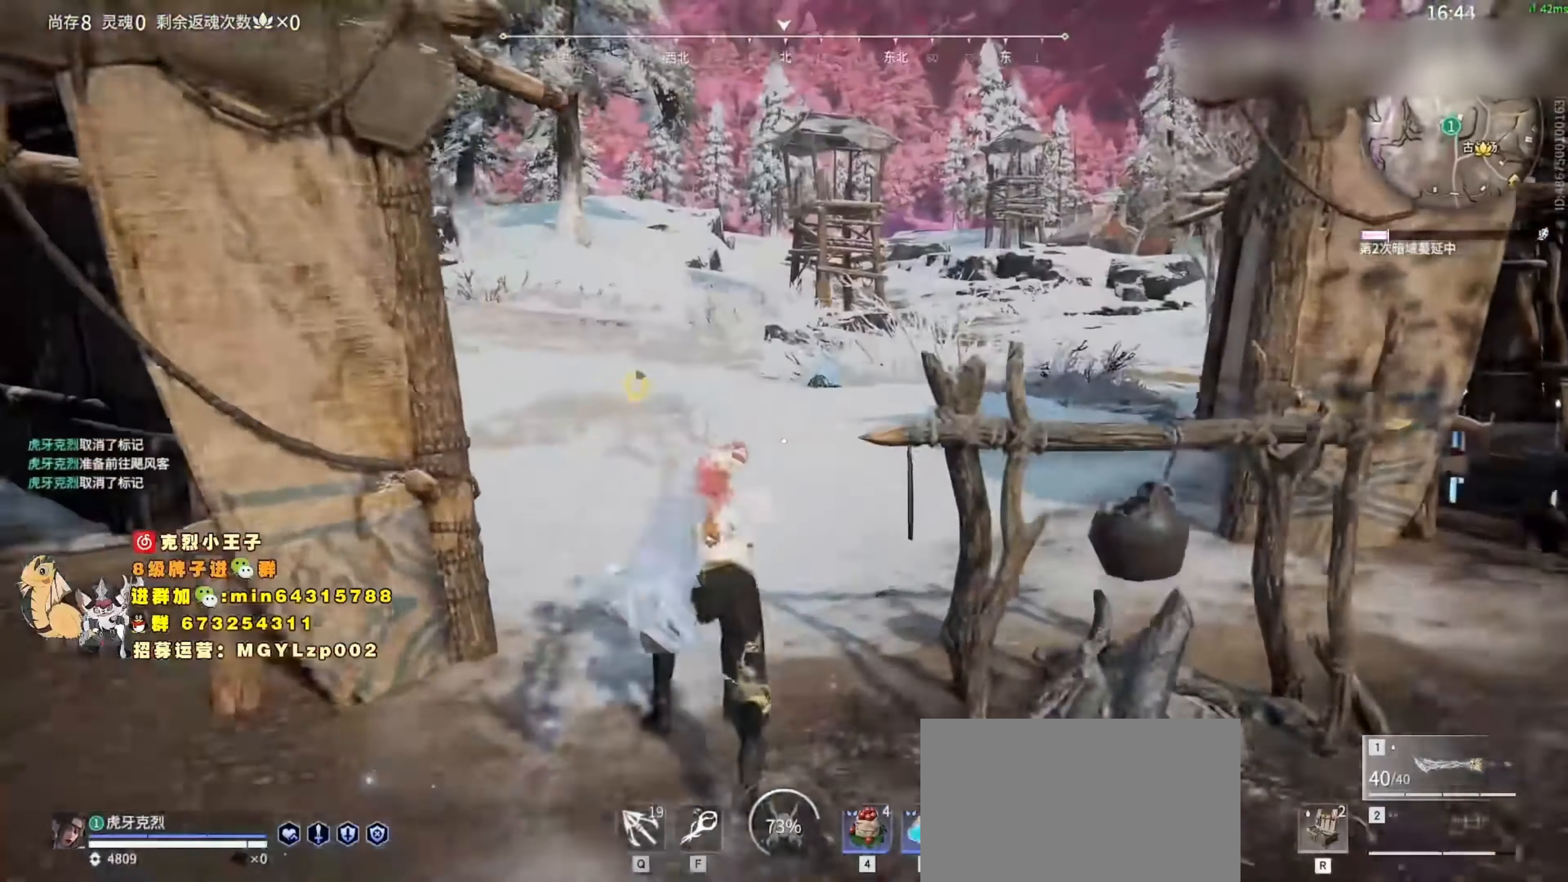
{"keys": ["w"], "mouse": ["right"], "events": [[166, "shift", "down"], [266, "mouse_right", "up"], [366, "mouse_right", "down"], [466, "shift", "up"]]}
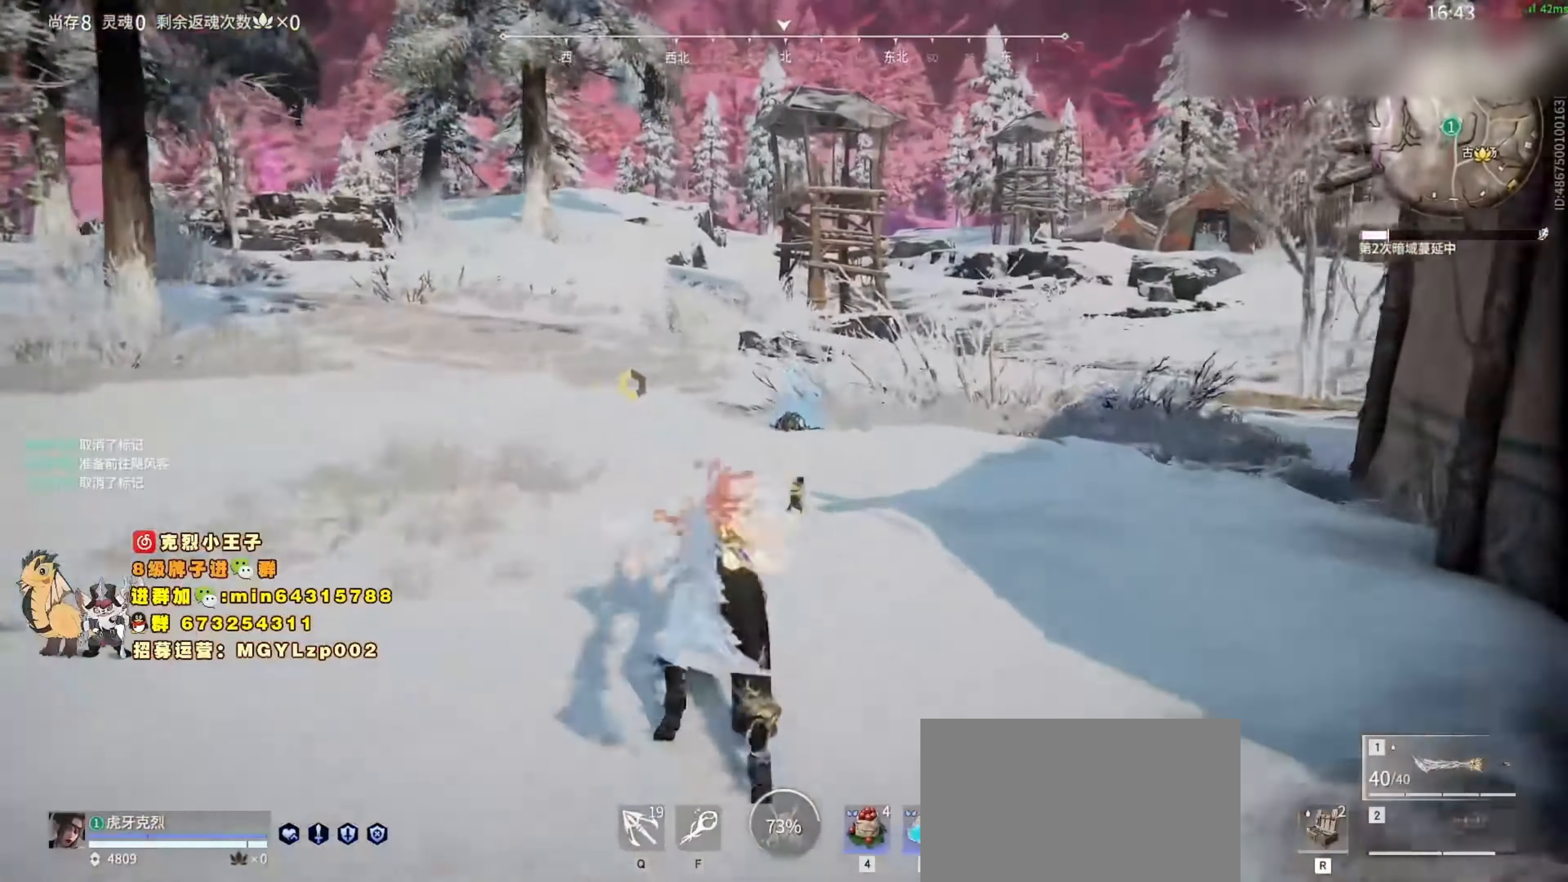
{"keys": ["shift", "w"], "mouse": [], "events": [[300, "shift", "down"], [333, "mouse_right", "up"]]}
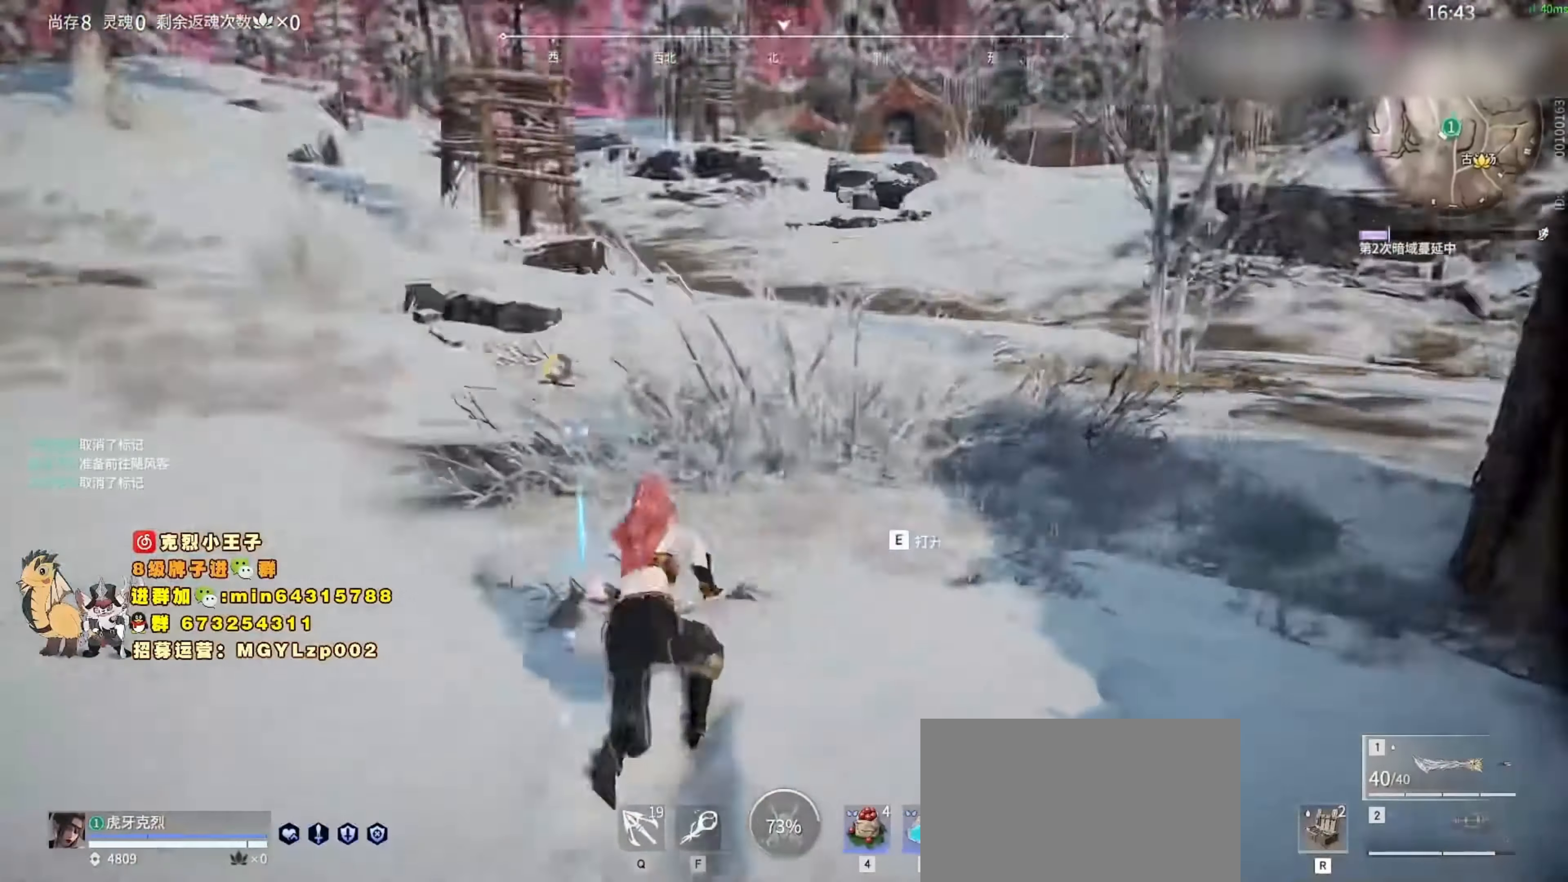
{"keys": ["a", "d", "s"], "mouse": [], "events": [[33, "a", "down"], [100, "shift", "up"], [166, "e", "down"], [200, "e", "up"], [266, "w", "up"], [400, "s", "down"], [500, "d", "down"]]}
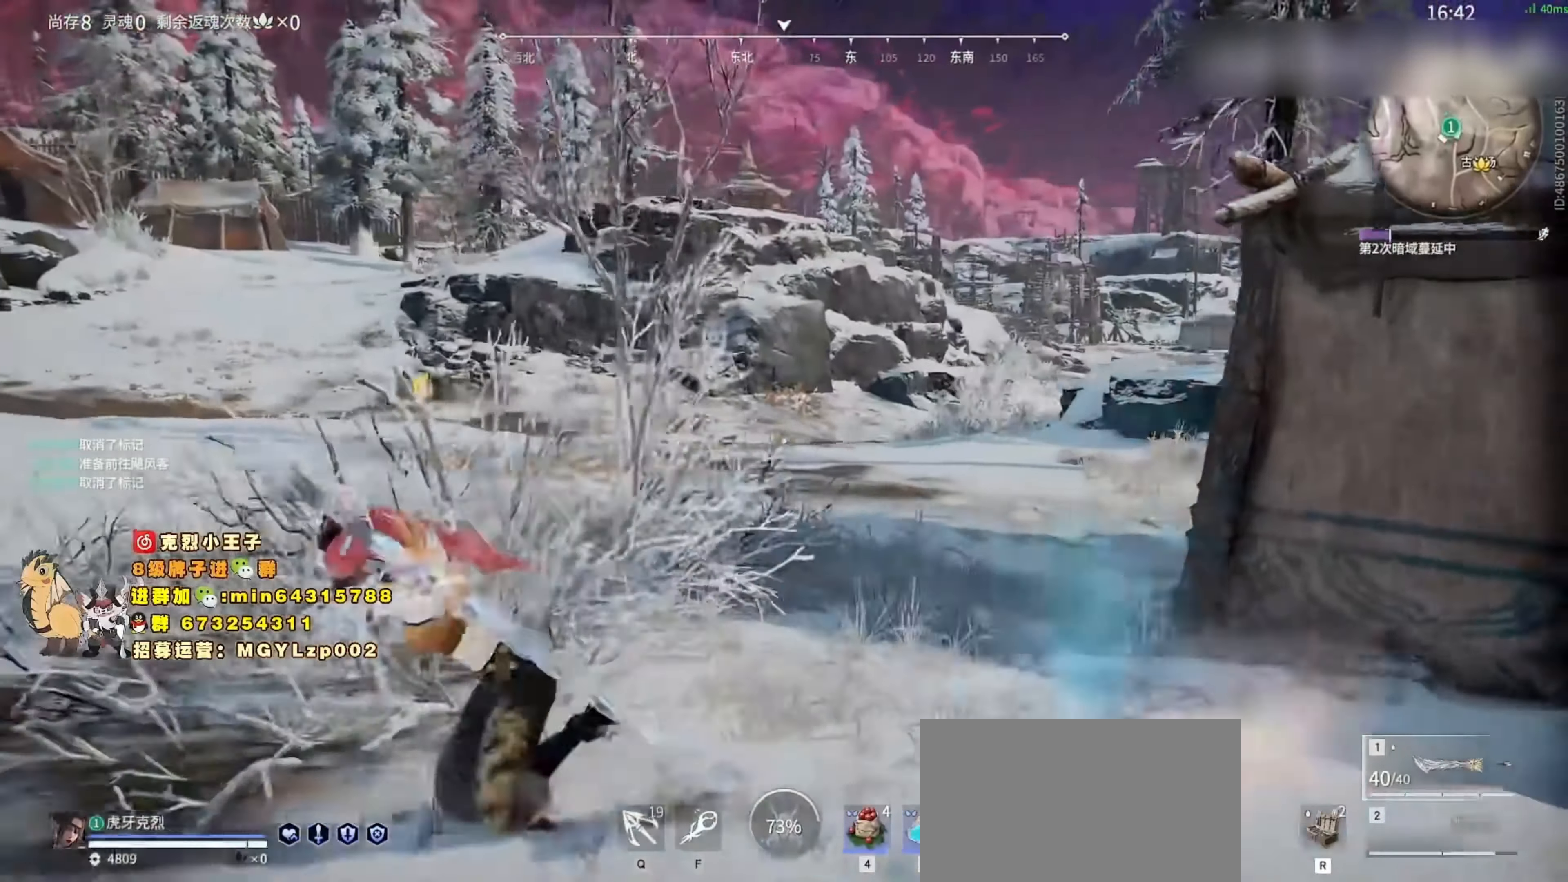
{"keys": ["d", "w"], "mouse": [], "events": [[66, "a", "up"], [100, "s", "up"], [333, "tab", "down"], [366, "w", "down"], [500, "tab", "up"]]}
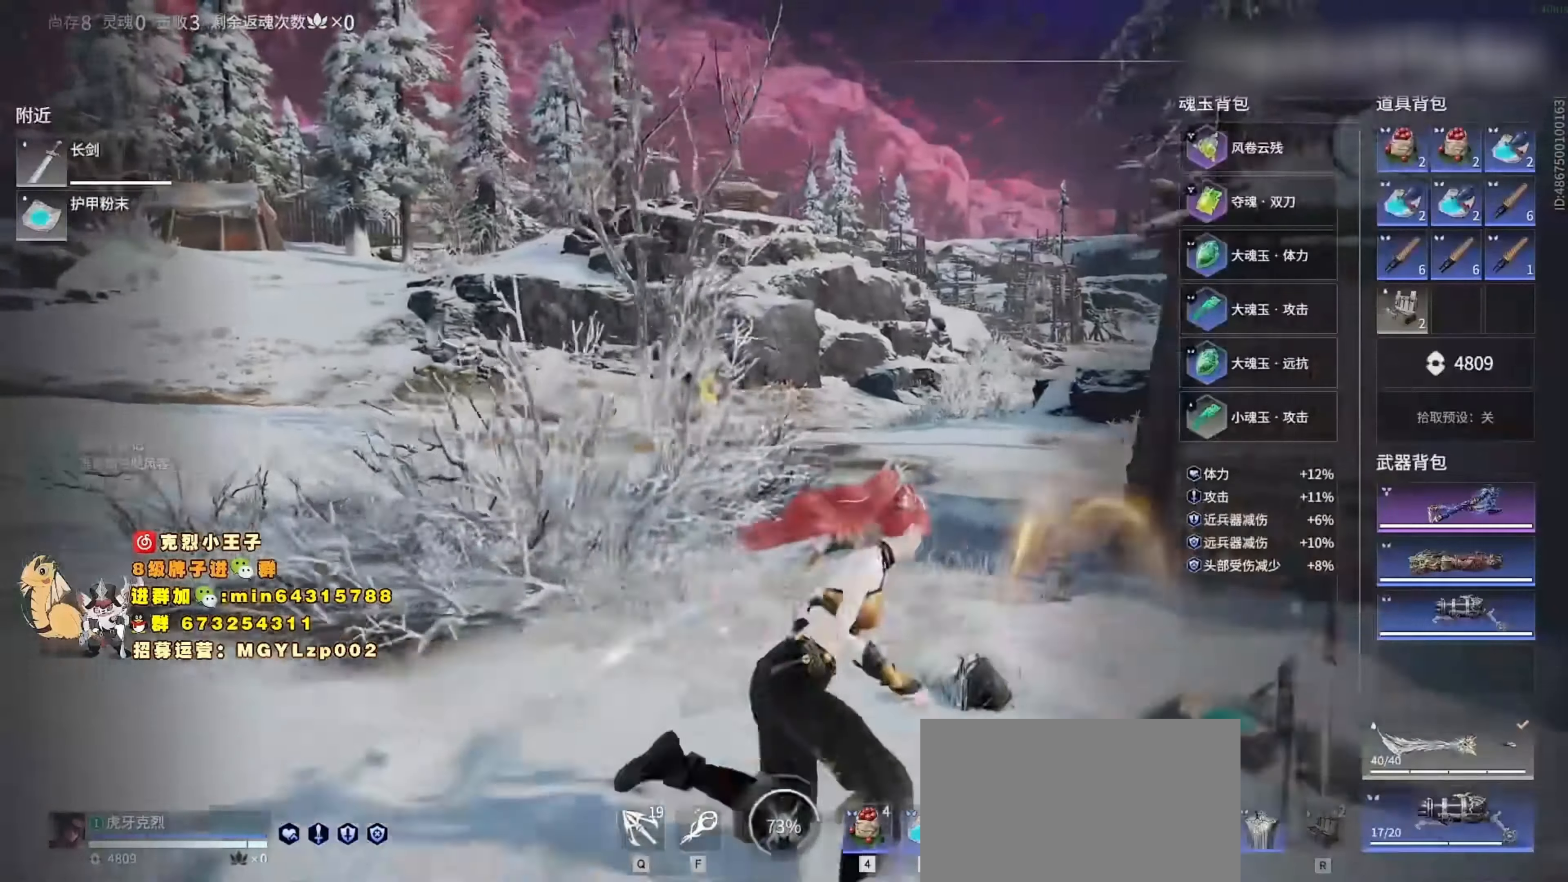
{"keys": ["tab", "w"], "mouse": [], "events": [[166, "d", "up"], [466, "tab", "down"]]}
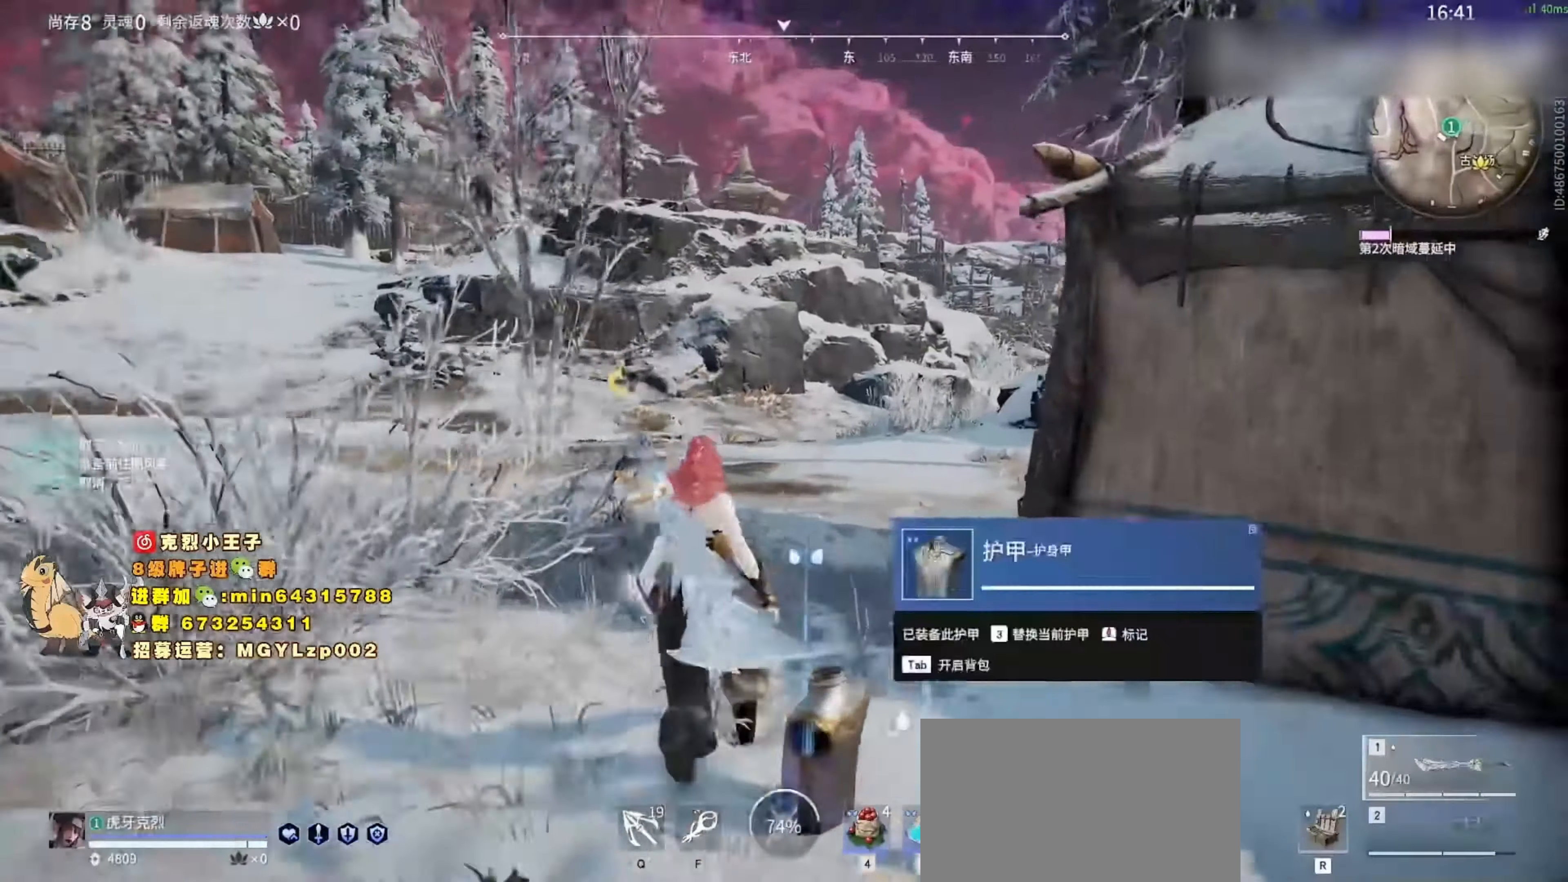
{"keys": ["shift", "w"], "mouse": [], "events": [[33, "mouse_right", "down"], [100, "tab", "up"], [333, "shift", "down"], [400, "mouse_right", "up"]]}
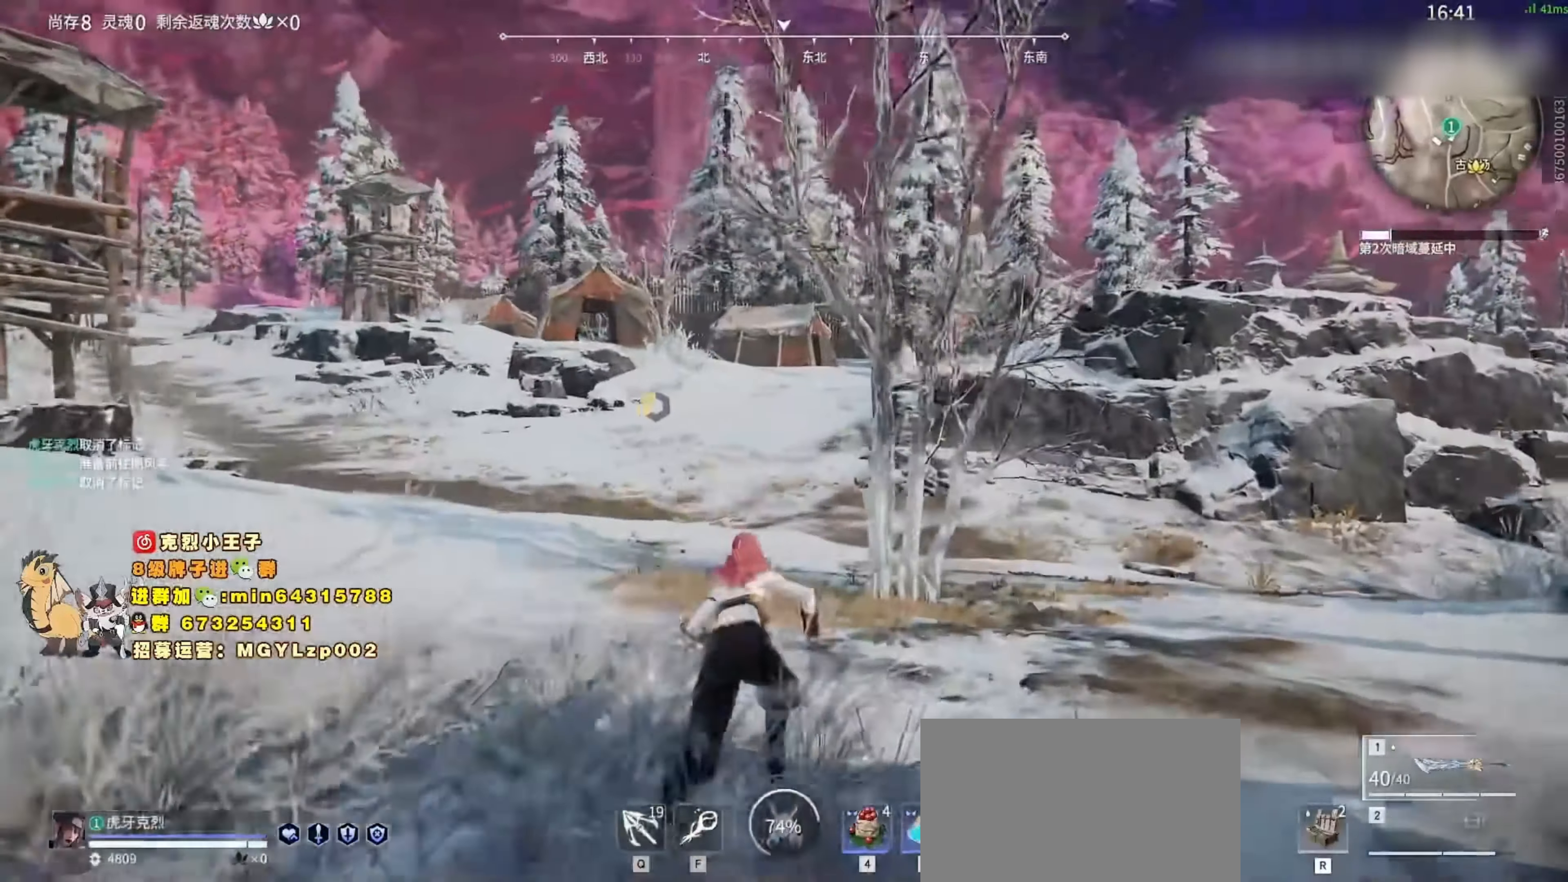
{"keys": ["c", "w"], "mouse": [], "events": [[66, "c", "down"], [66, "shift", "up"], [300, "q", "down"], [400, "mouse_right", "down"], [400, "q", "up"], [500, "mouse_right", "up"]]}
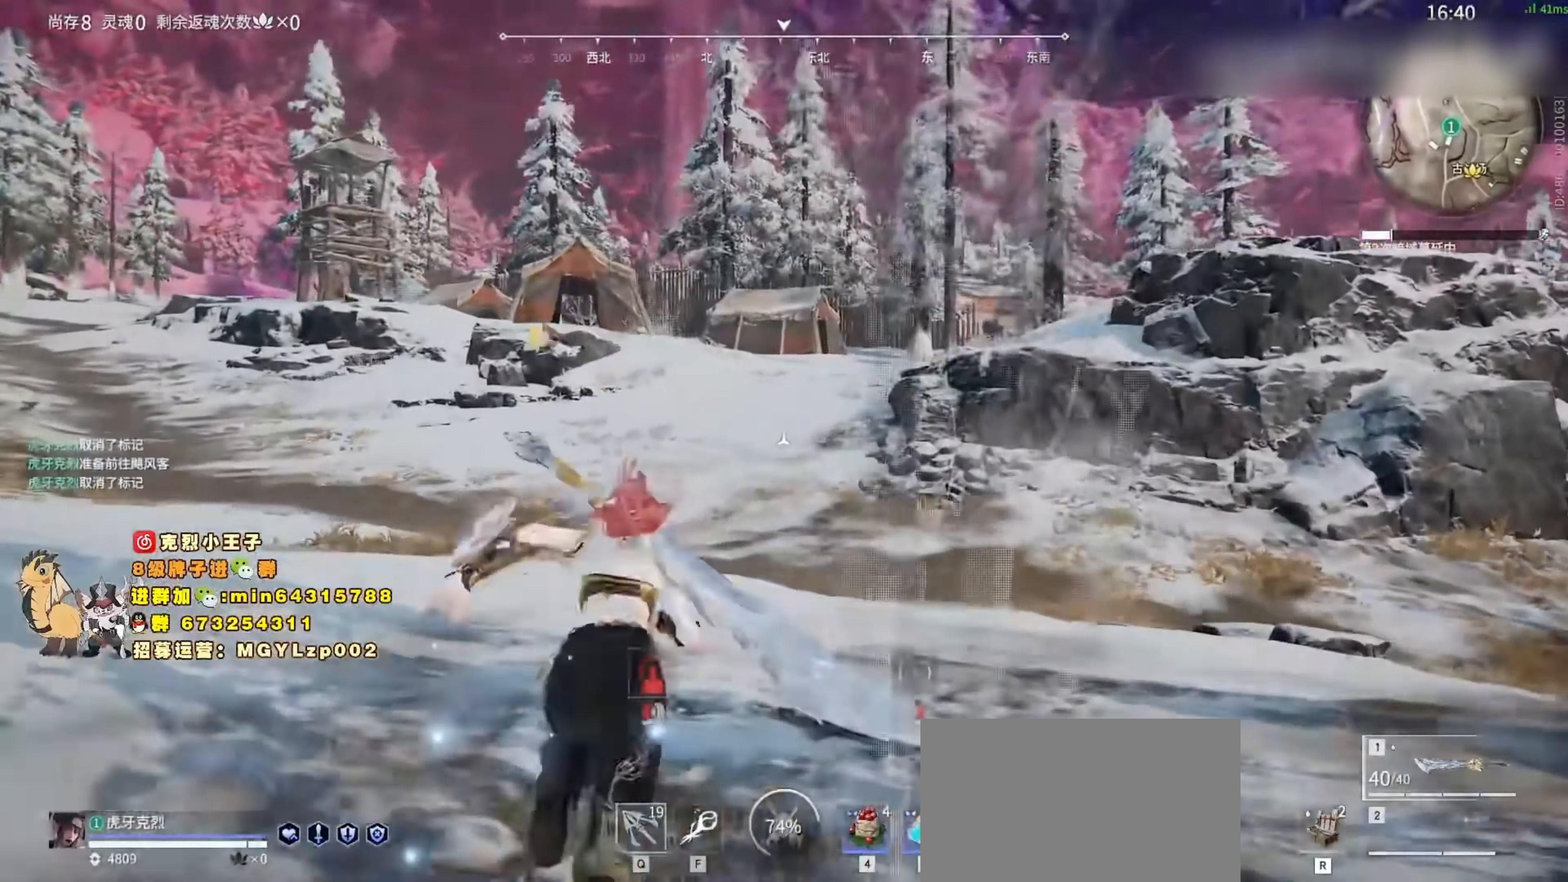
{"keys": [], "mouse": [], "events": [[66, "c", "up"], [66, "w", "up"]]}
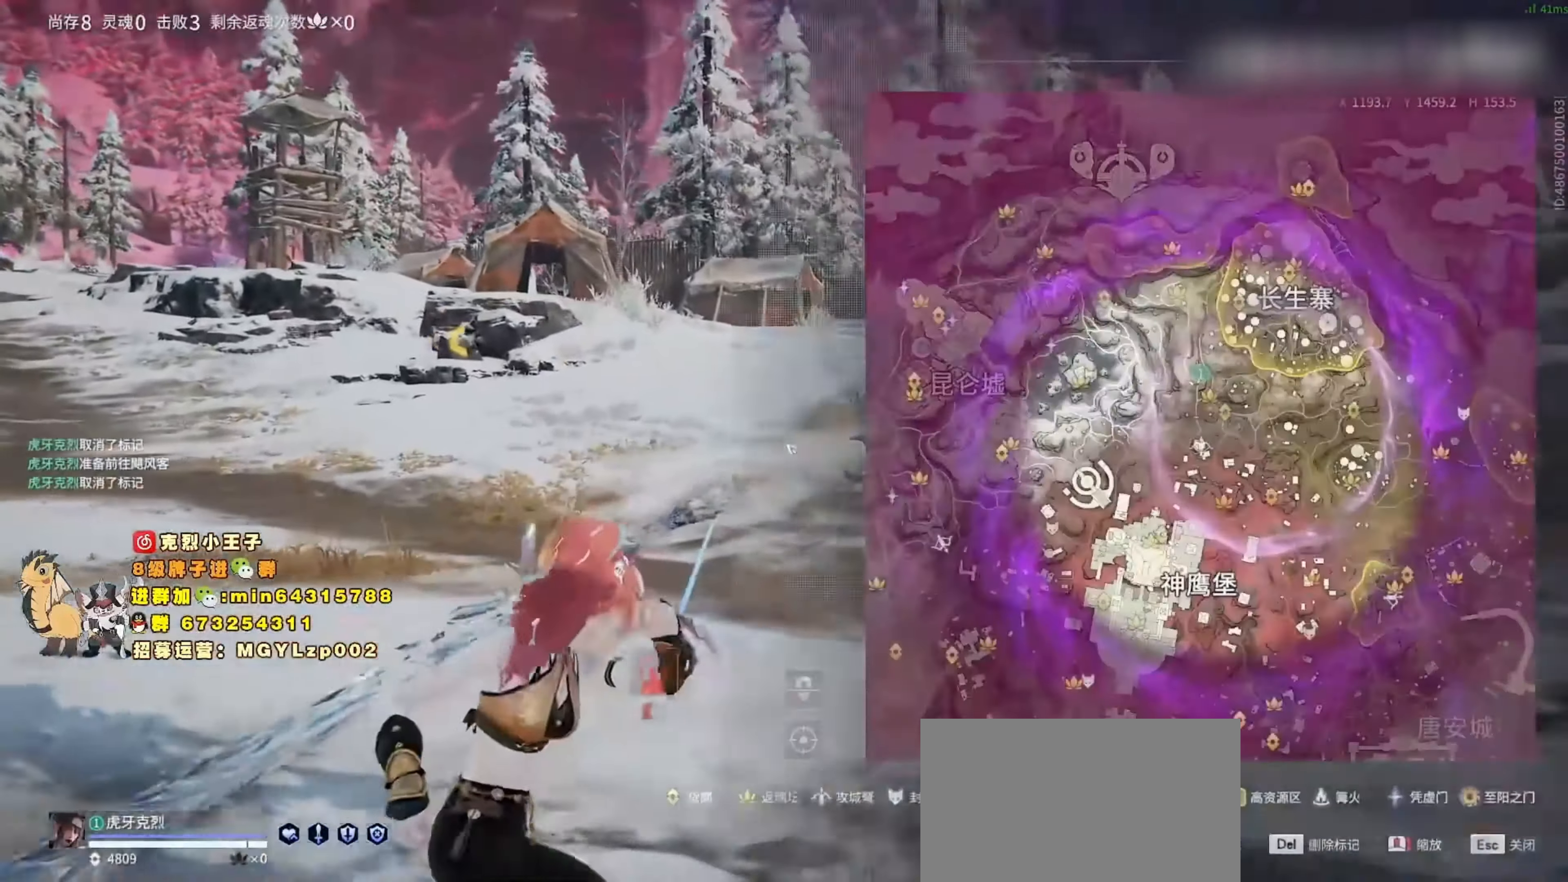
{"keys": [], "mouse": [], "events": []}
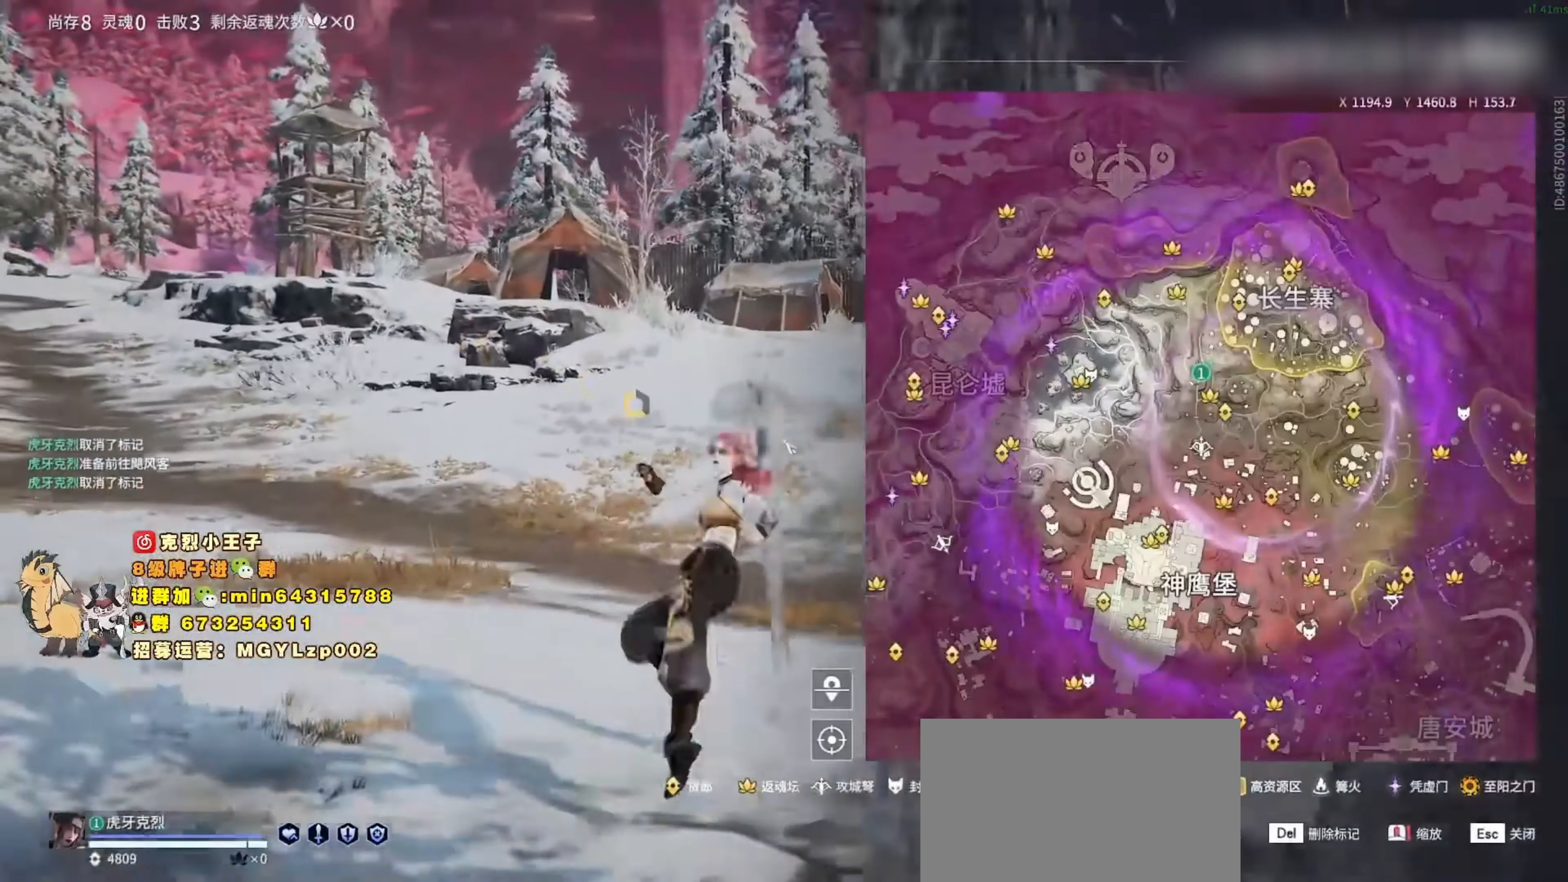
{"keys": [], "mouse": [], "events": []}
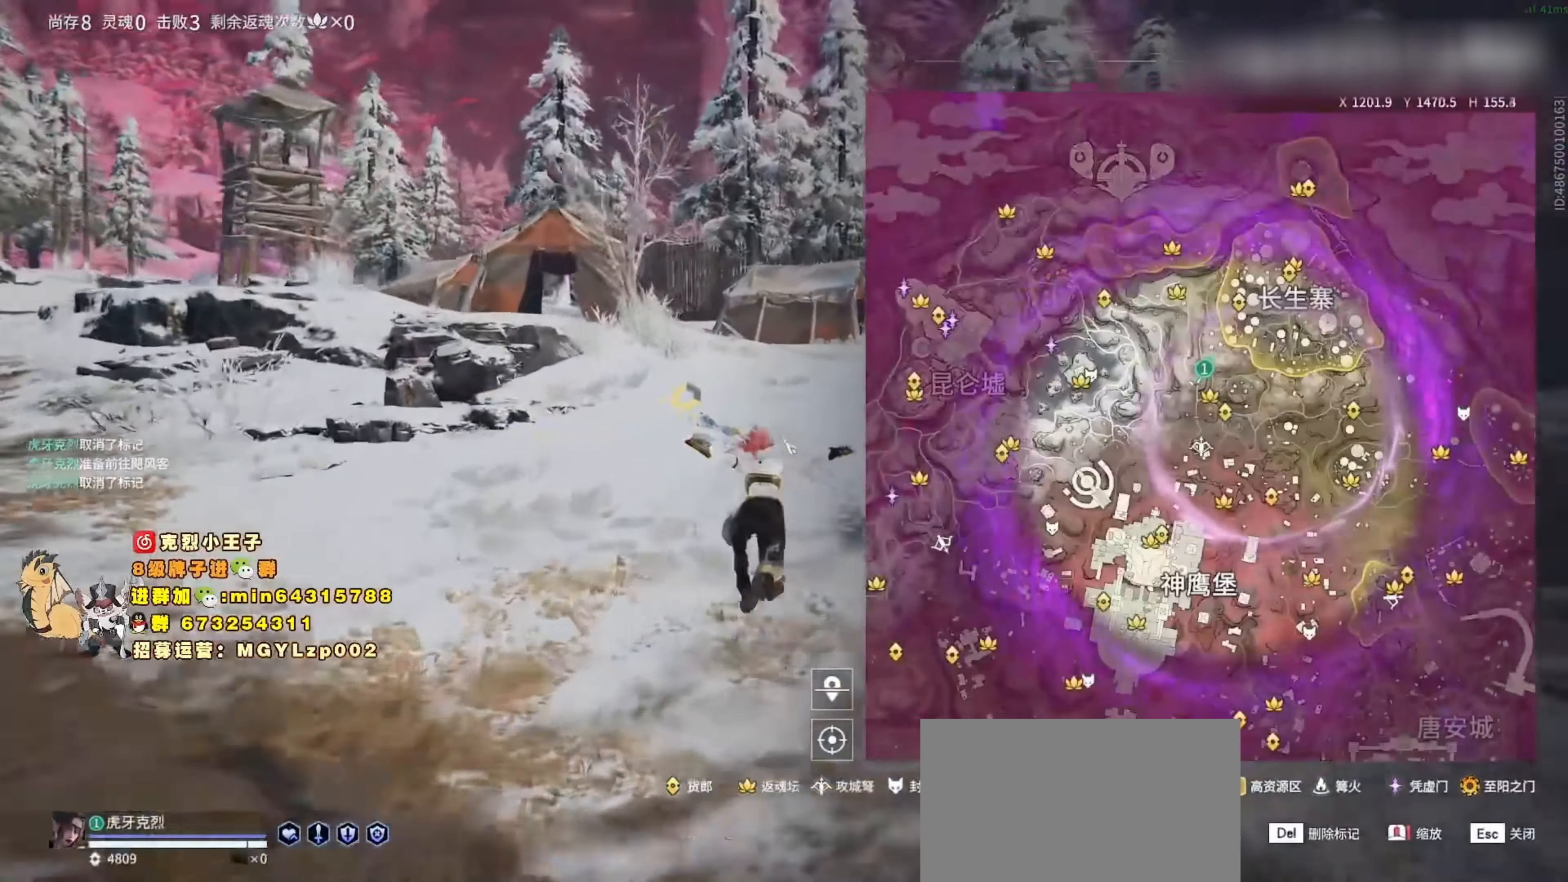
{"keys": [], "mouse": [], "events": [[400, "mouse_left", "down"], [500, "mouse_left", "up"]]}